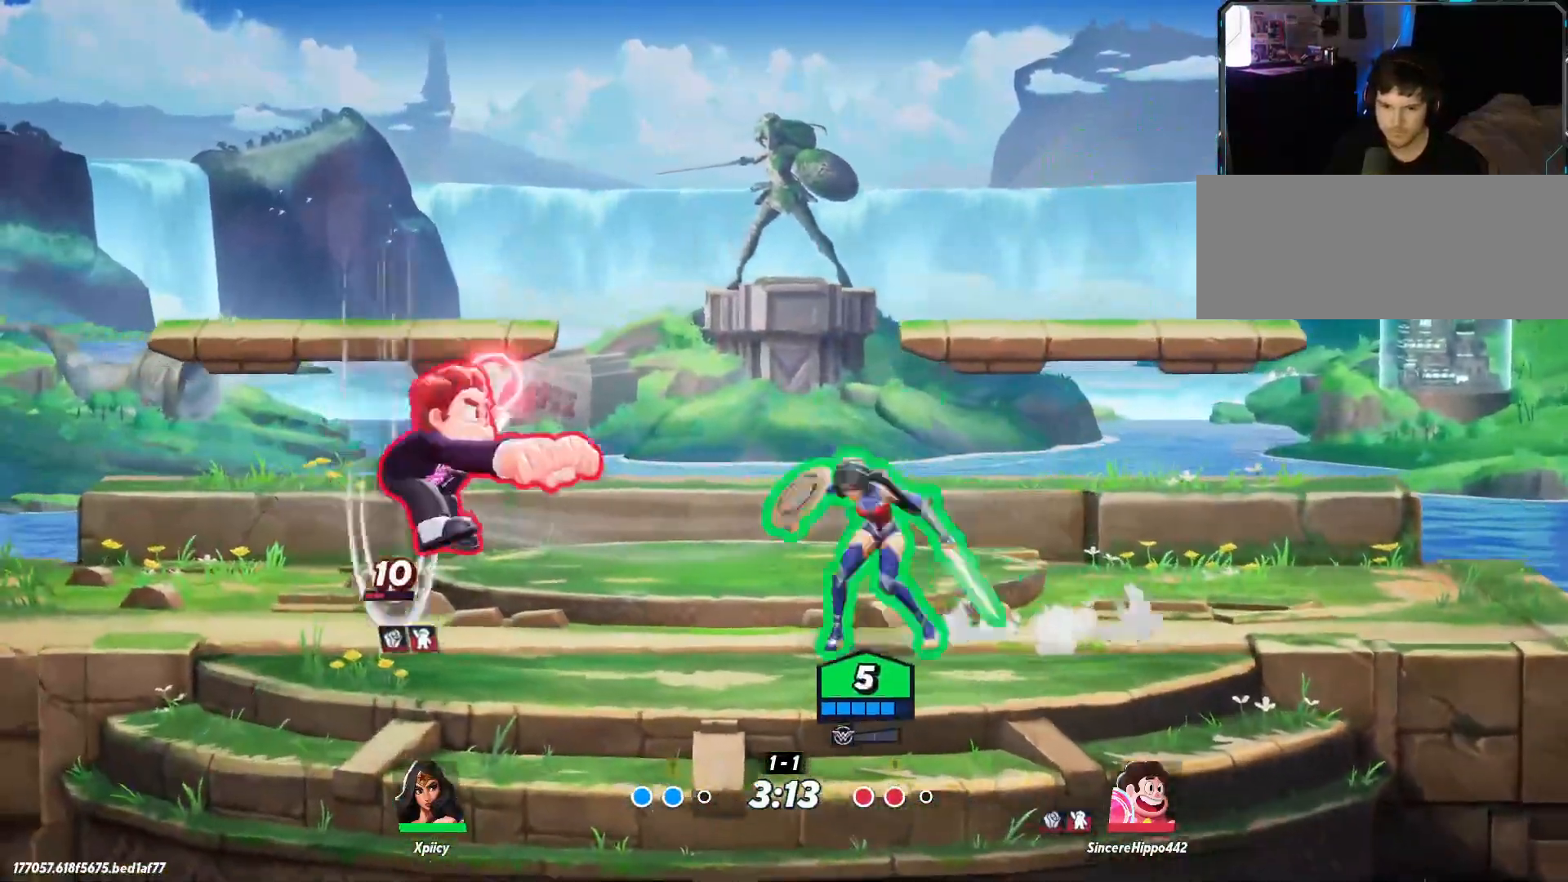
Gameplay with keyboard; each line is a JSON object with the keys held at the frame after it. "events" lists presses ("down") and releases ("up") of ".", "/", "0", "1", "2", "3", "4", "5", "6", "7", "8", "9", "a", "alt_l", "alt_r", "b", "backslash", "backspace", "c", "caps_lock", "comma", "ctrl_l", "ctrl_r", "d", "e", "equals", "f", "g", "h", "i", "j", "k", "l", "lbracket", "m", "minus", "n", "o", "p", "q", "quote", "r", "rbracket", "return", "s", "semicolon", "shift_l", "shift_r", "space", "super", "t", "tab", "tilde", "u", "v", "w", "x", "y" and "z" between this image and that frame as [ms after this image, input, new state], when the widget could be followed in between. No other keys are recorded. Mouse input is not recorded.
{"keys": ["d"], "events": [[133, "s", "down"], [400, "a", "up"], [400, "d", "down"], [450, "s", "up"]]}
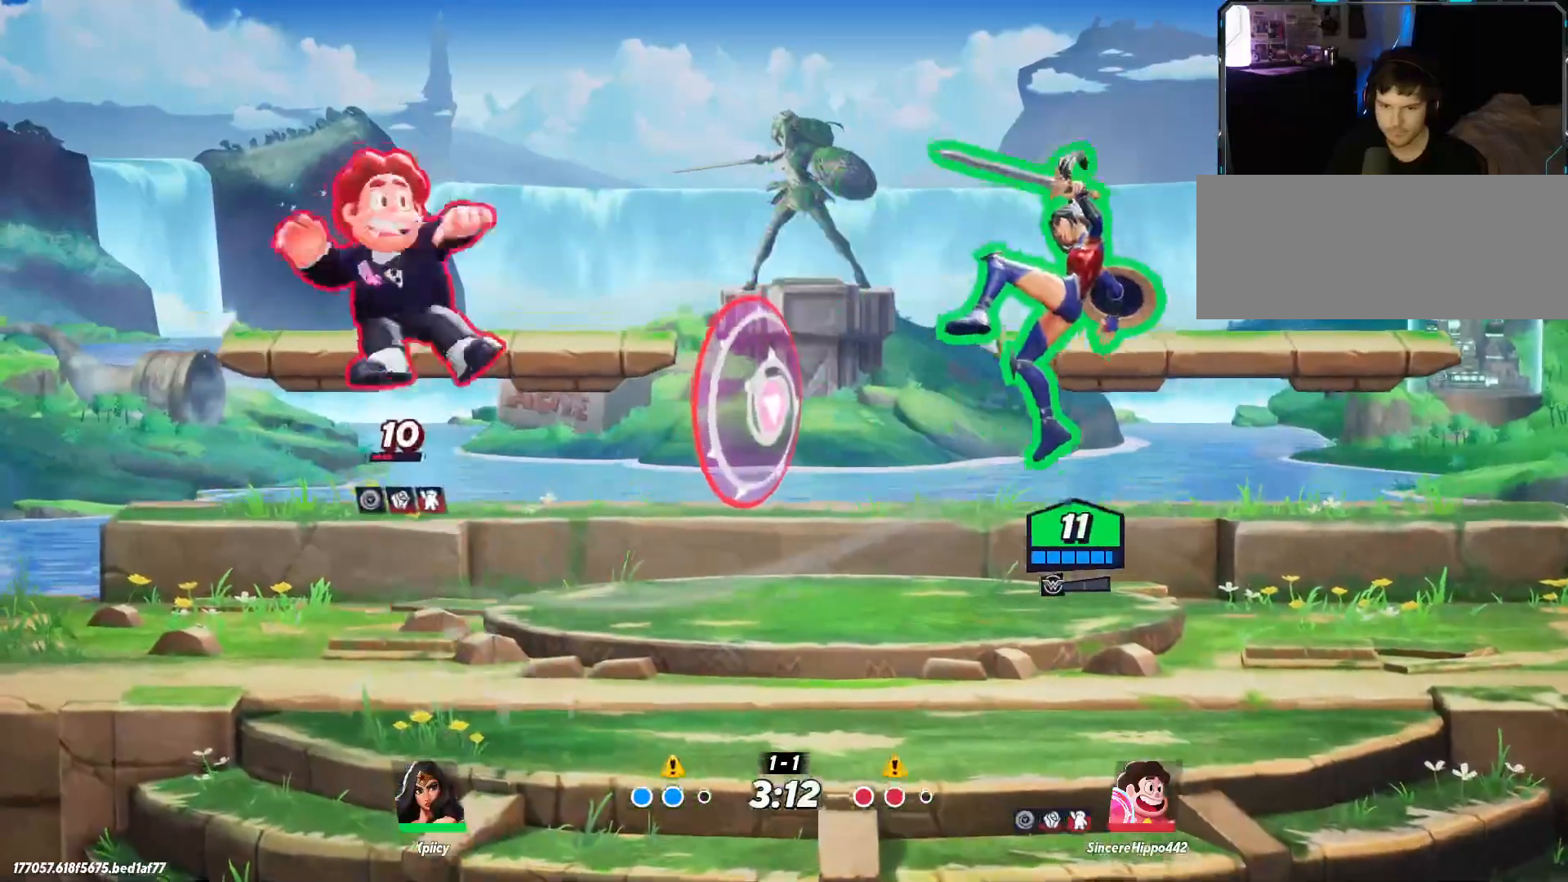
{"keys": ["a"], "events": [[417, "a", "down"], [467, "d", "up"]]}
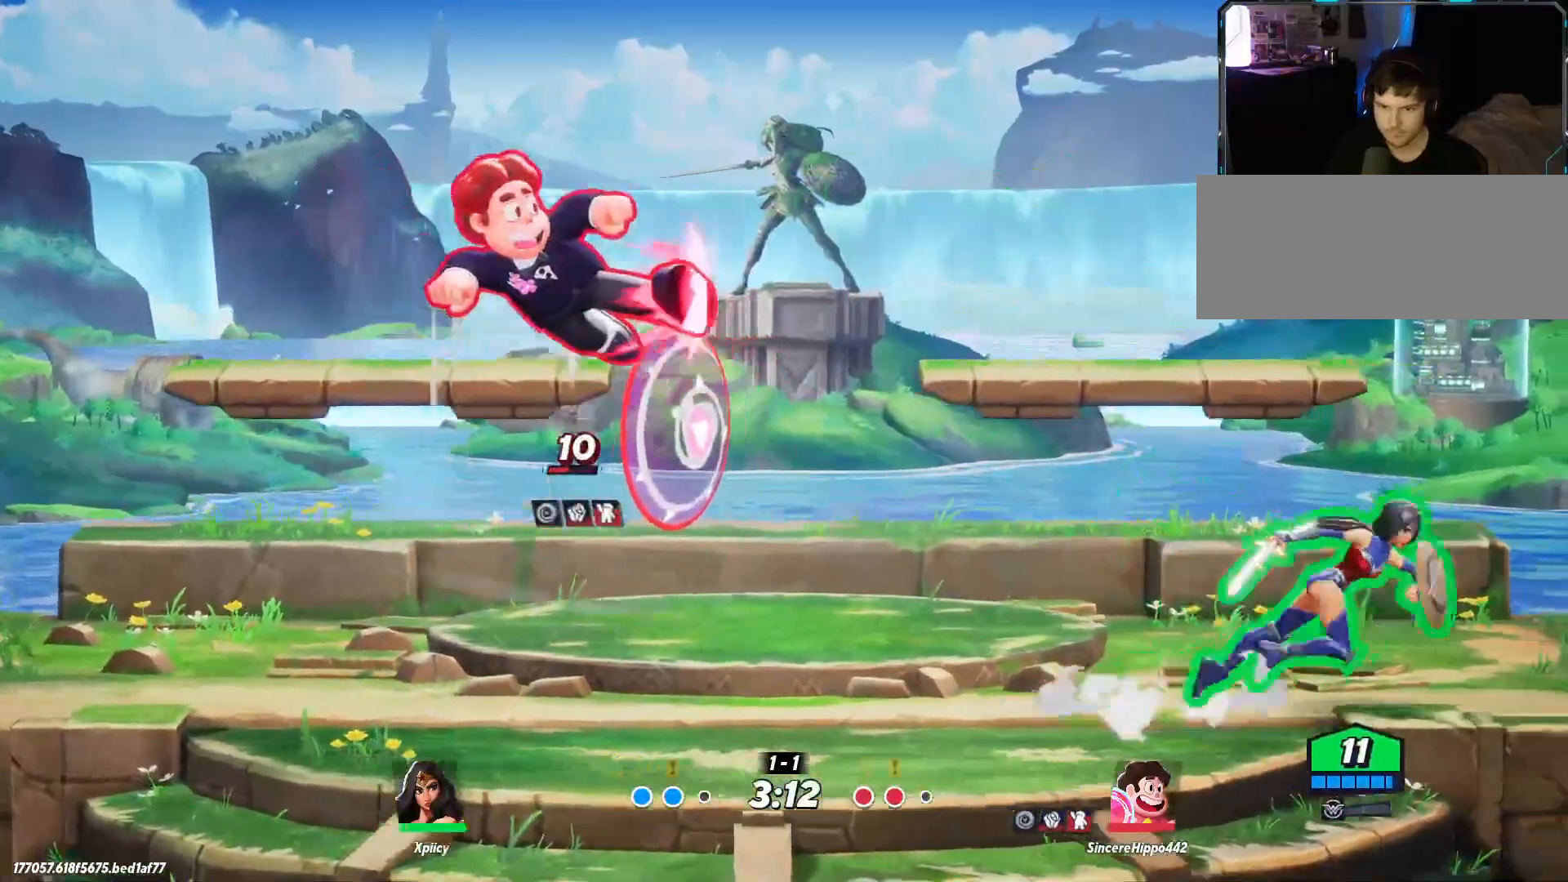
{"keys": ["a"], "events": [[417, "a", "up"], [467, "a", "down"]]}
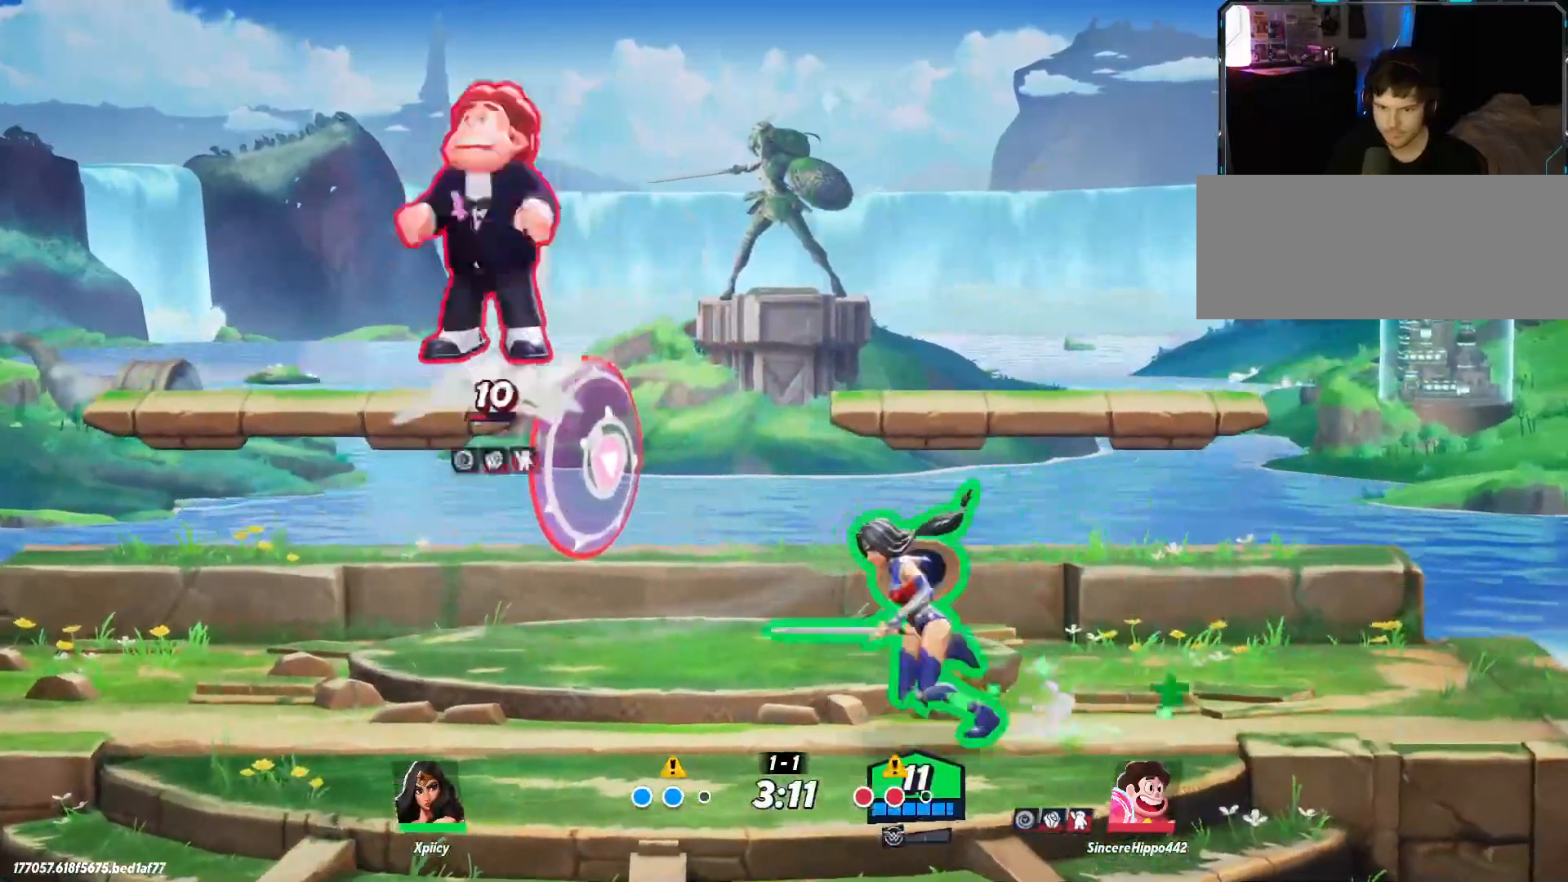
{"keys": ["d"], "events": [[17, "a", "up"], [17, "d", "down"], [283, "a", "down"], [333, "d", "up"], [467, "a", "up"], [467, "d", "down"]]}
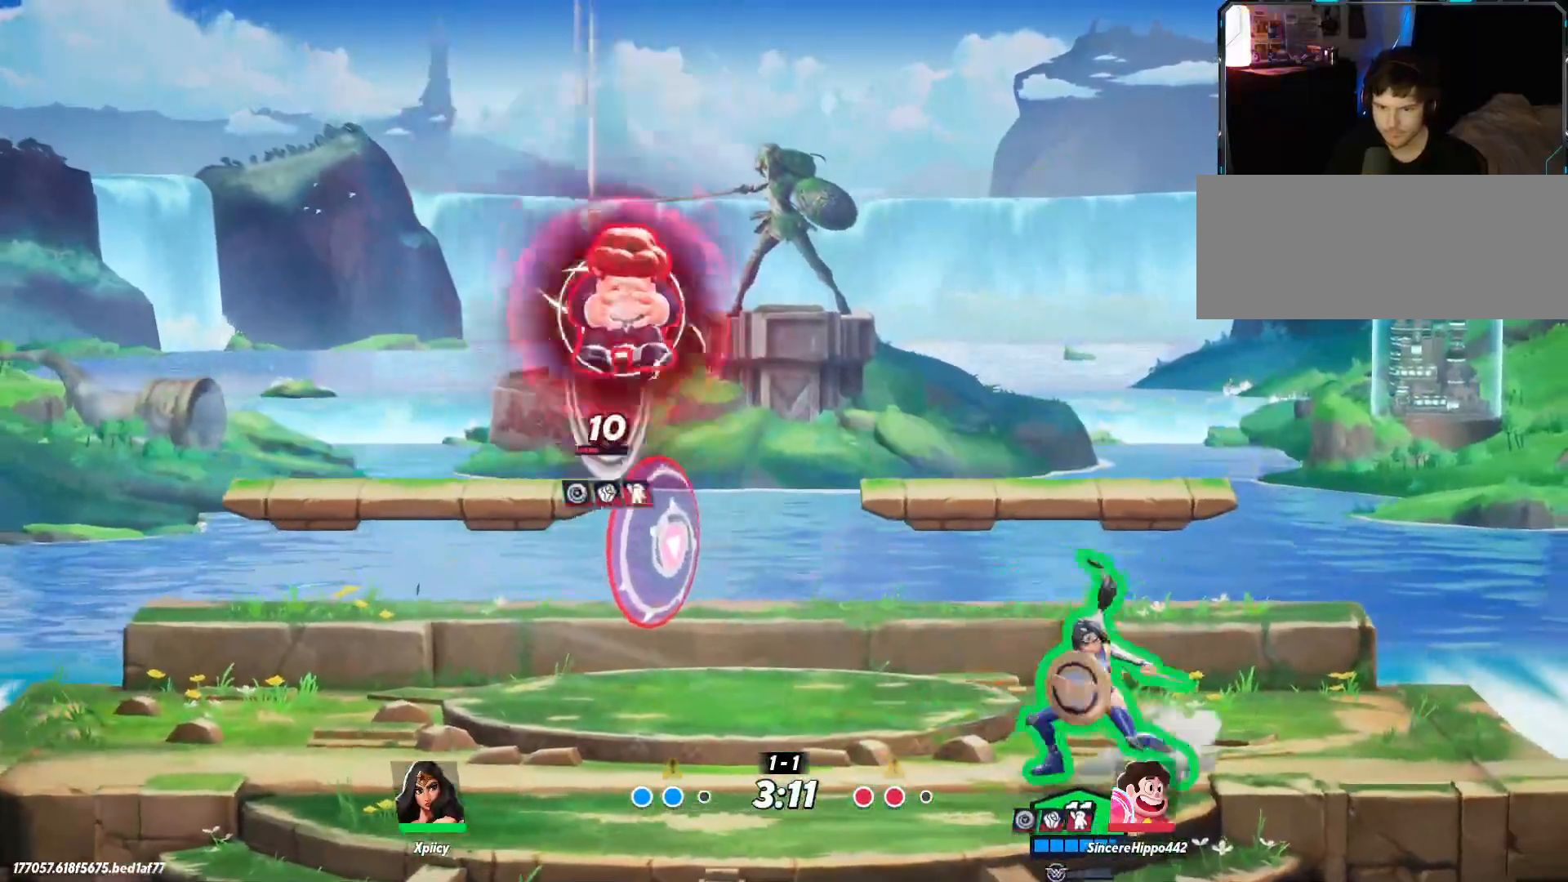
{"keys": ["a"], "events": [[167, "a", "down"], [167, "d", "up"], [300, "lbracket", "down"], [400, "lbracket", "up"]]}
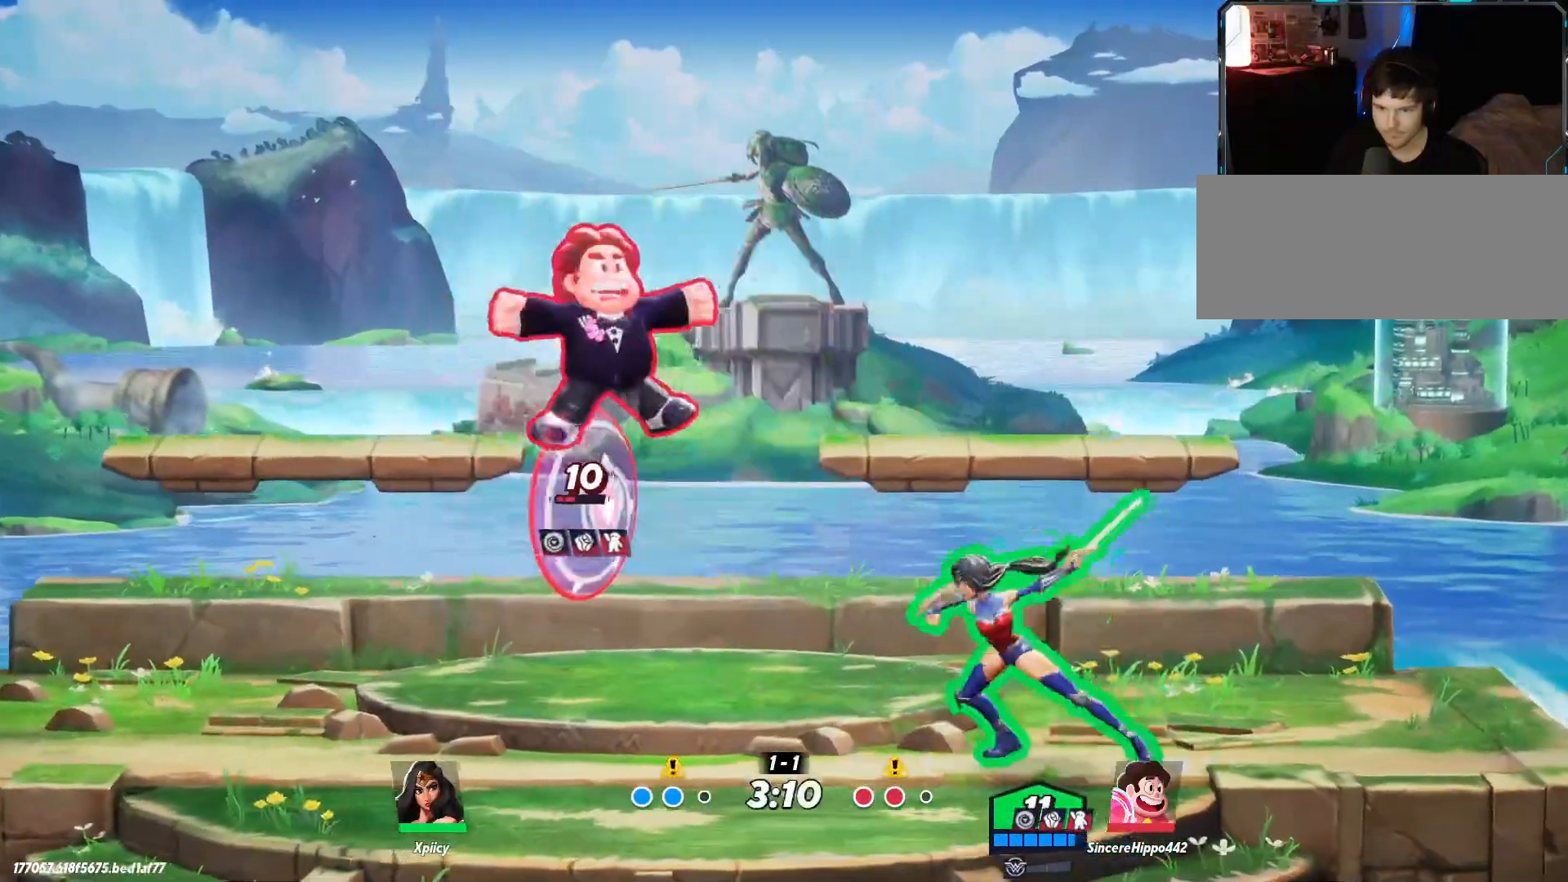
{"keys": ["a", "space"], "events": [[300, "a", "up"], [450, "a", "down"], [450, "space", "down"]]}
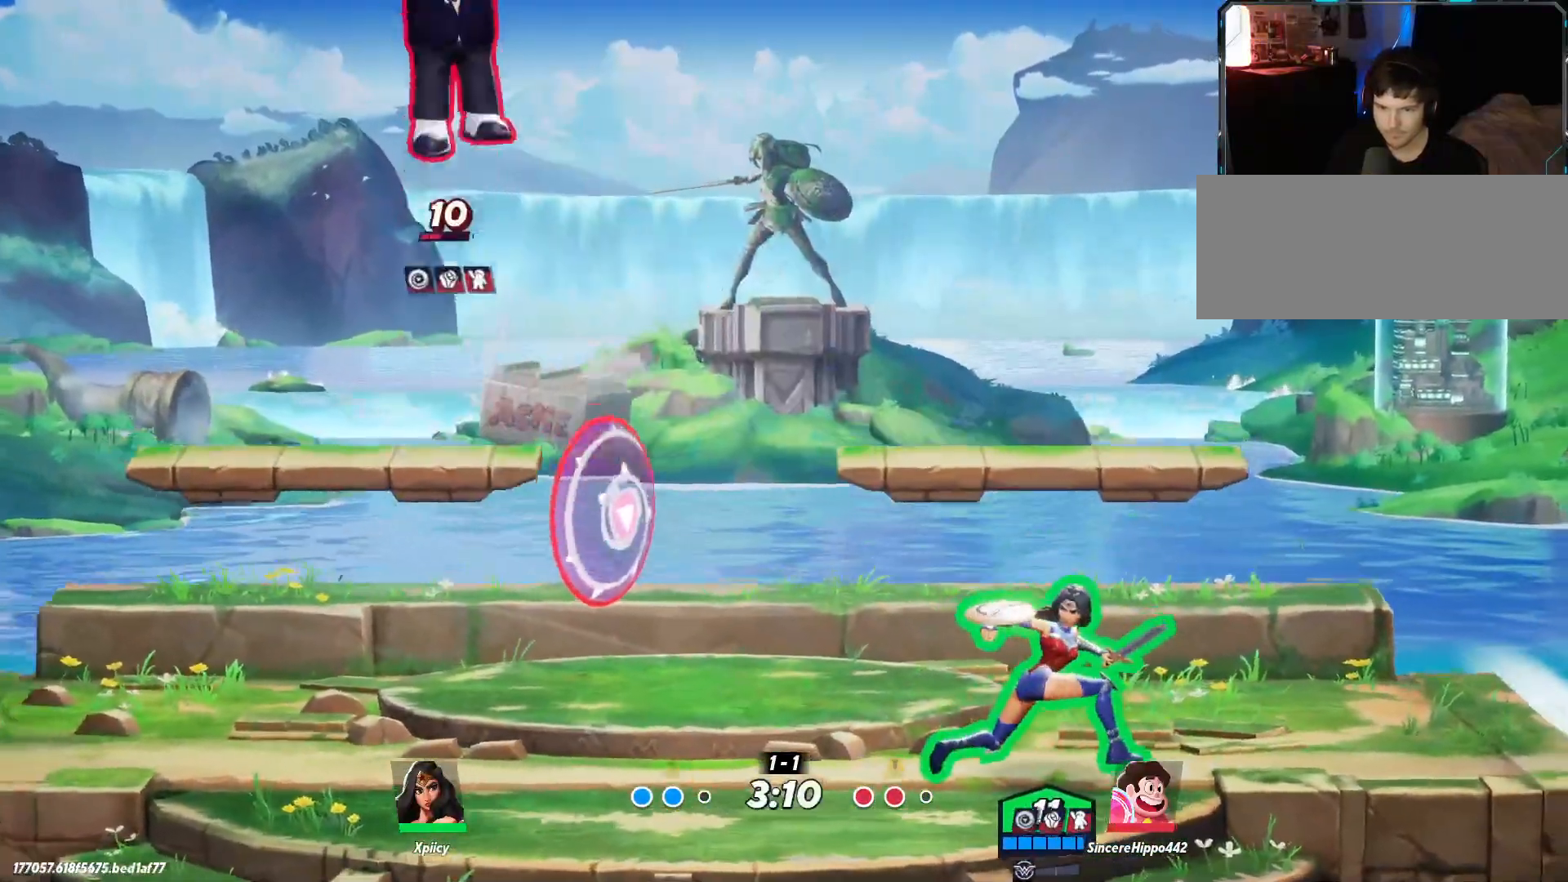
{"keys": ["d", "s"], "events": [[83, "lbracket", "down"], [83, "space", "up"], [217, "lbracket", "up"], [350, "s", "down"], [500, "a", "up"], [500, "d", "down"]]}
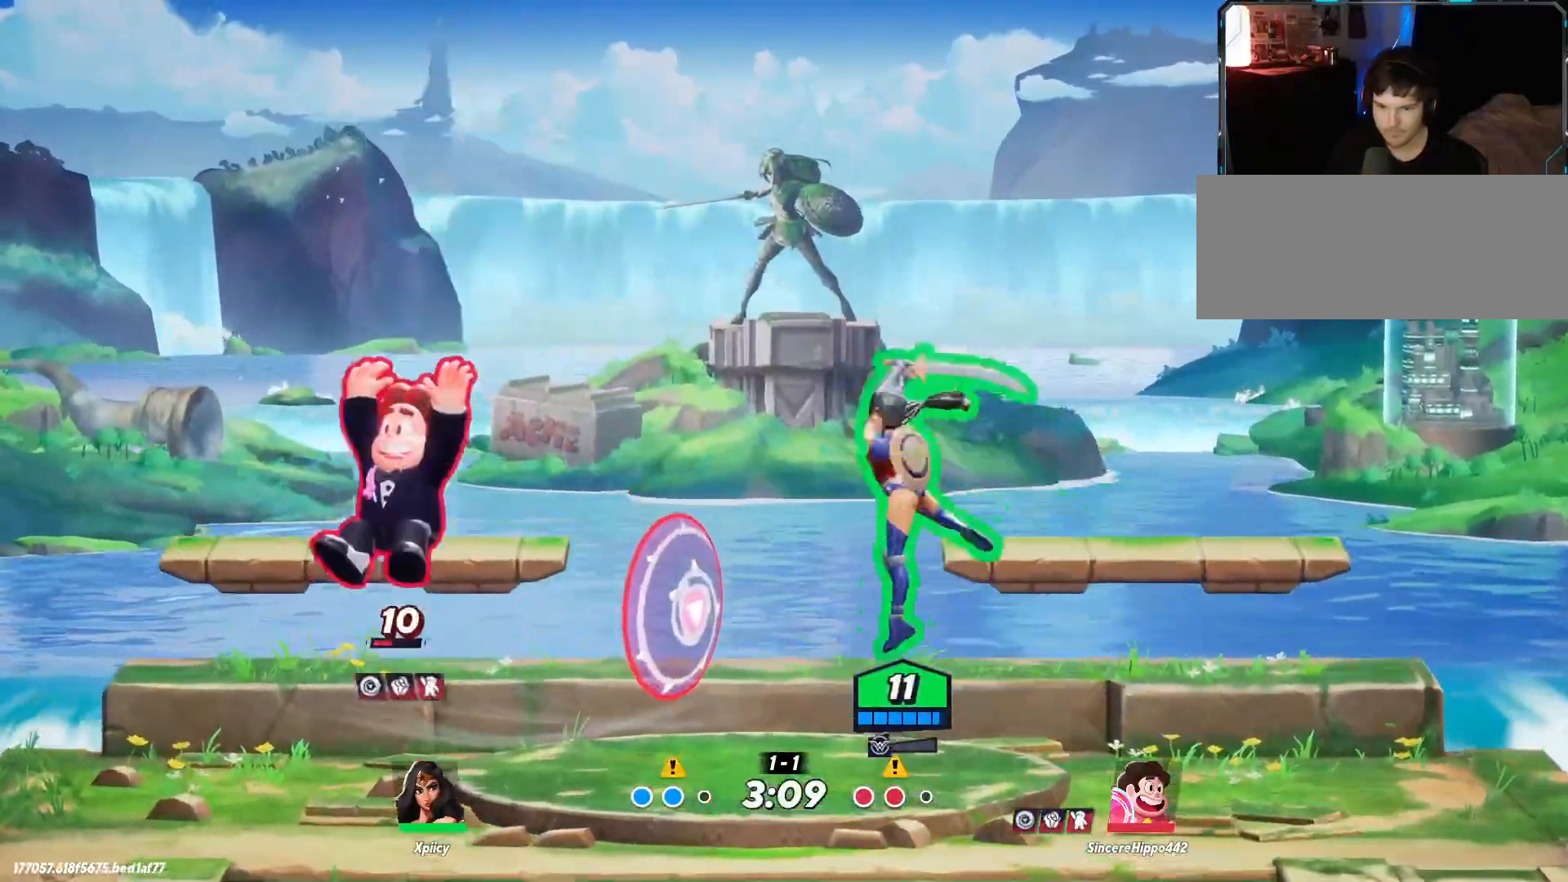
{"keys": ["d"], "events": [[83, "s", "up"]]}
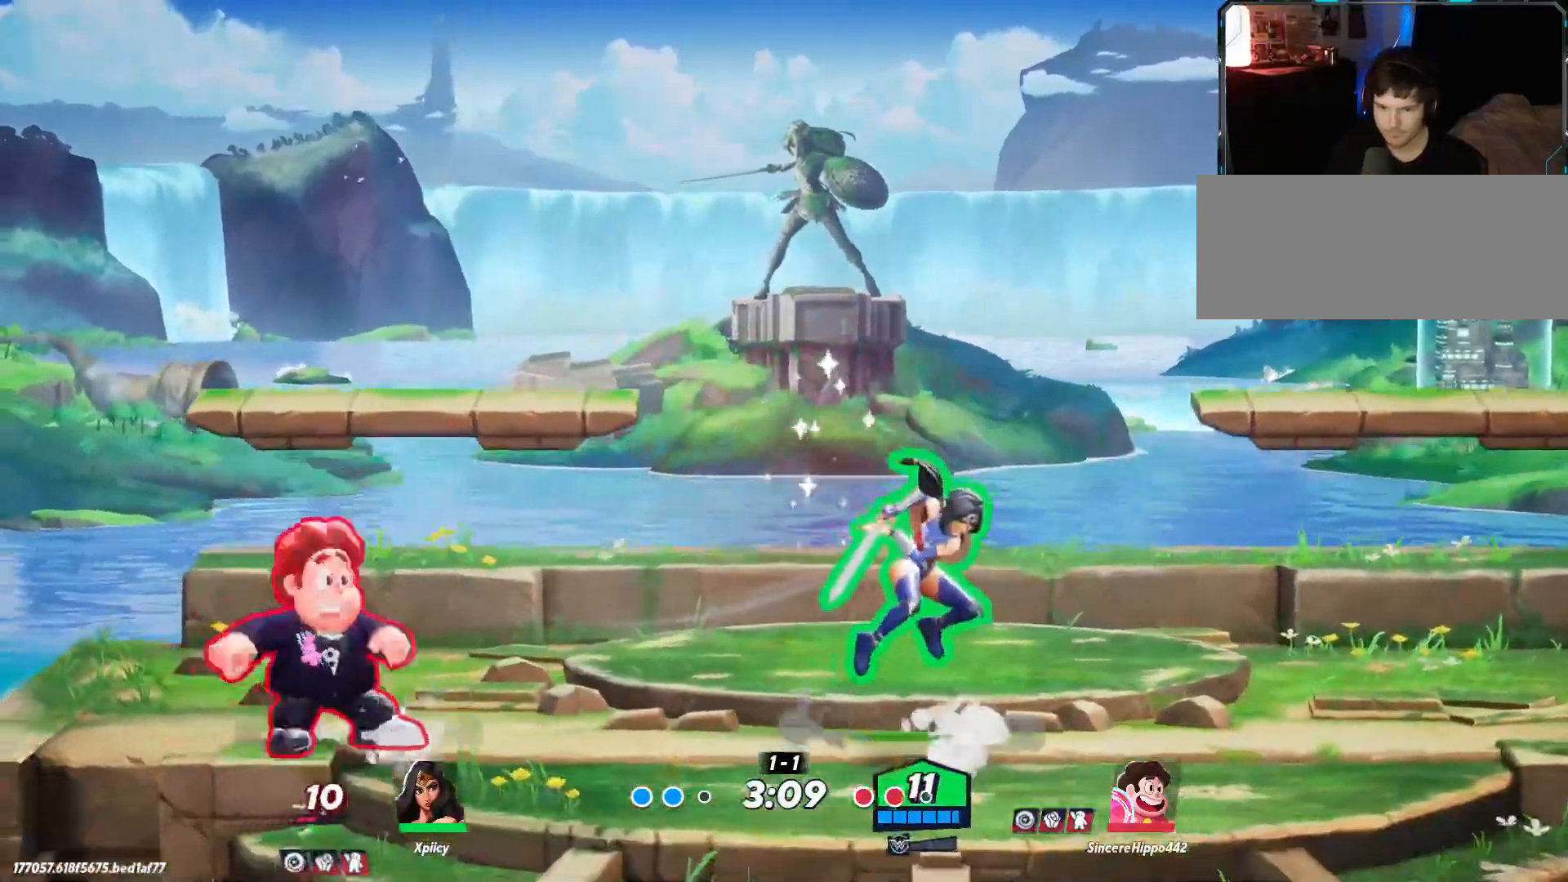
{"keys": ["a"], "events": [[333, "a", "down"], [333, "d", "up"]]}
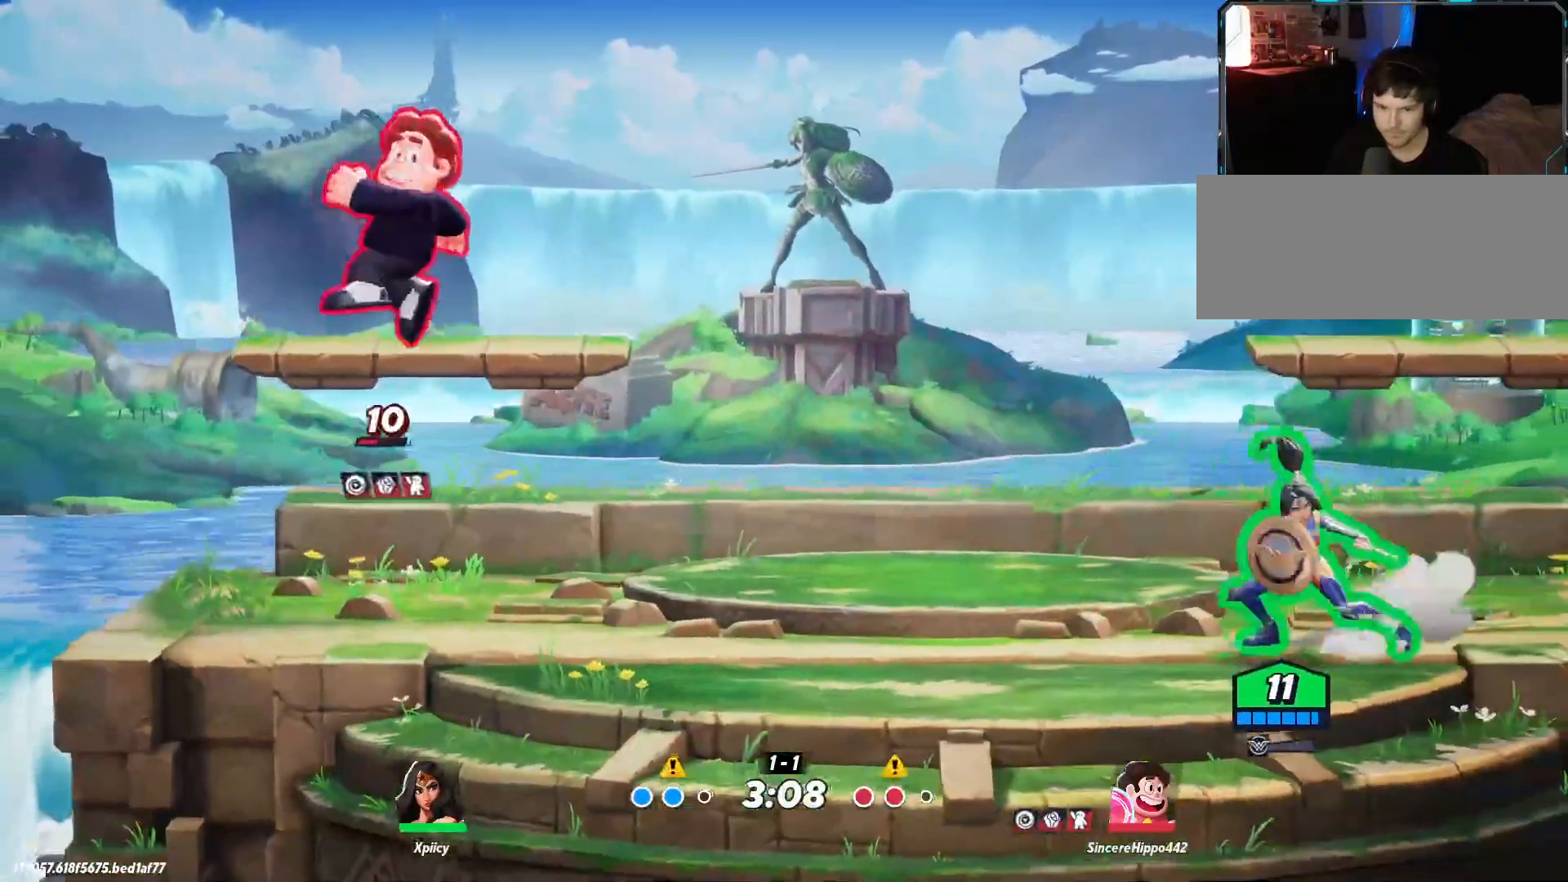
{"keys": ["a", "space"], "events": [[100, "a", "up"], [100, "space", "down"], [150, "d", "down"], [200, "space", "up"], [383, "a", "down"], [383, "d", "up"], [417, "space", "down"]]}
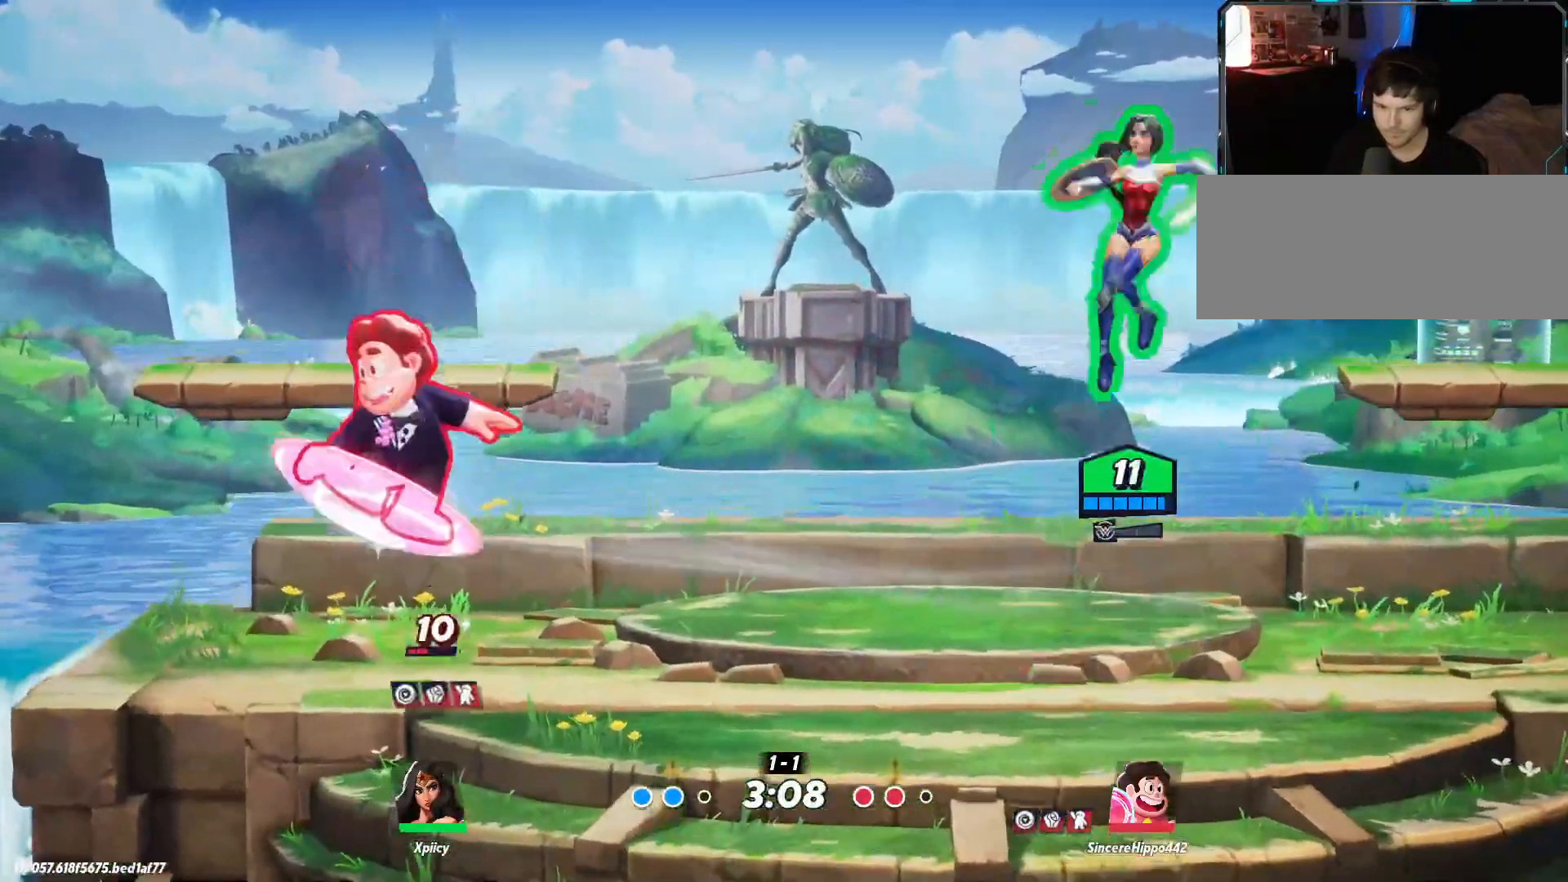
{"keys": ["a"], "events": [[17, "space", "up"], [200, "s", "down"], [383, "lbracket", "down"], [433, "s", "up"], [483, "lbracket", "up"]]}
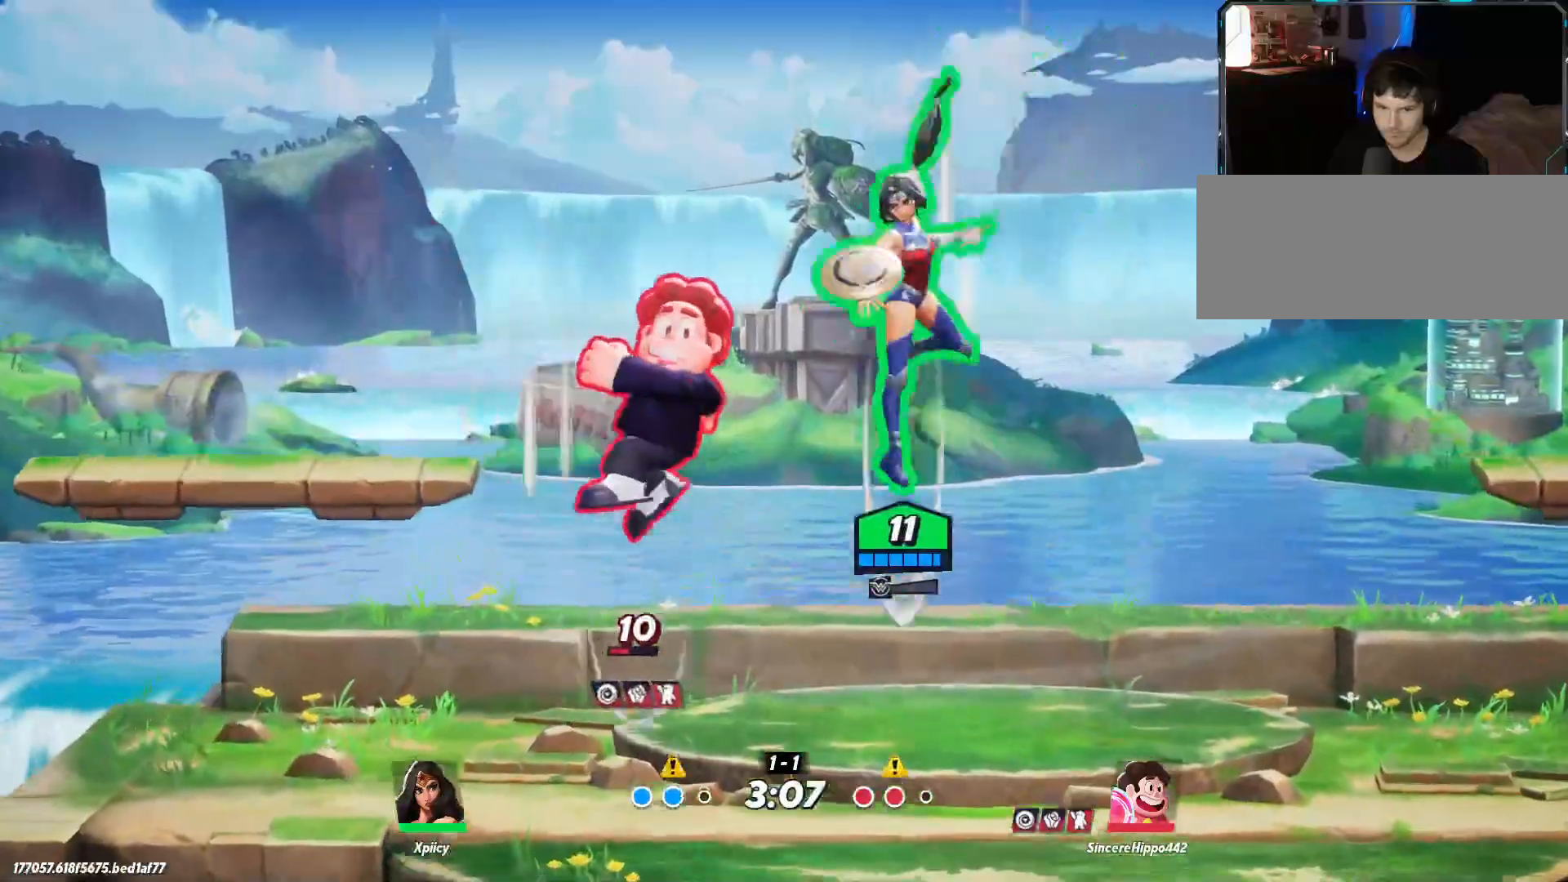
{"keys": ["d"], "events": [[383, "d", "down"], [433, "a", "up"]]}
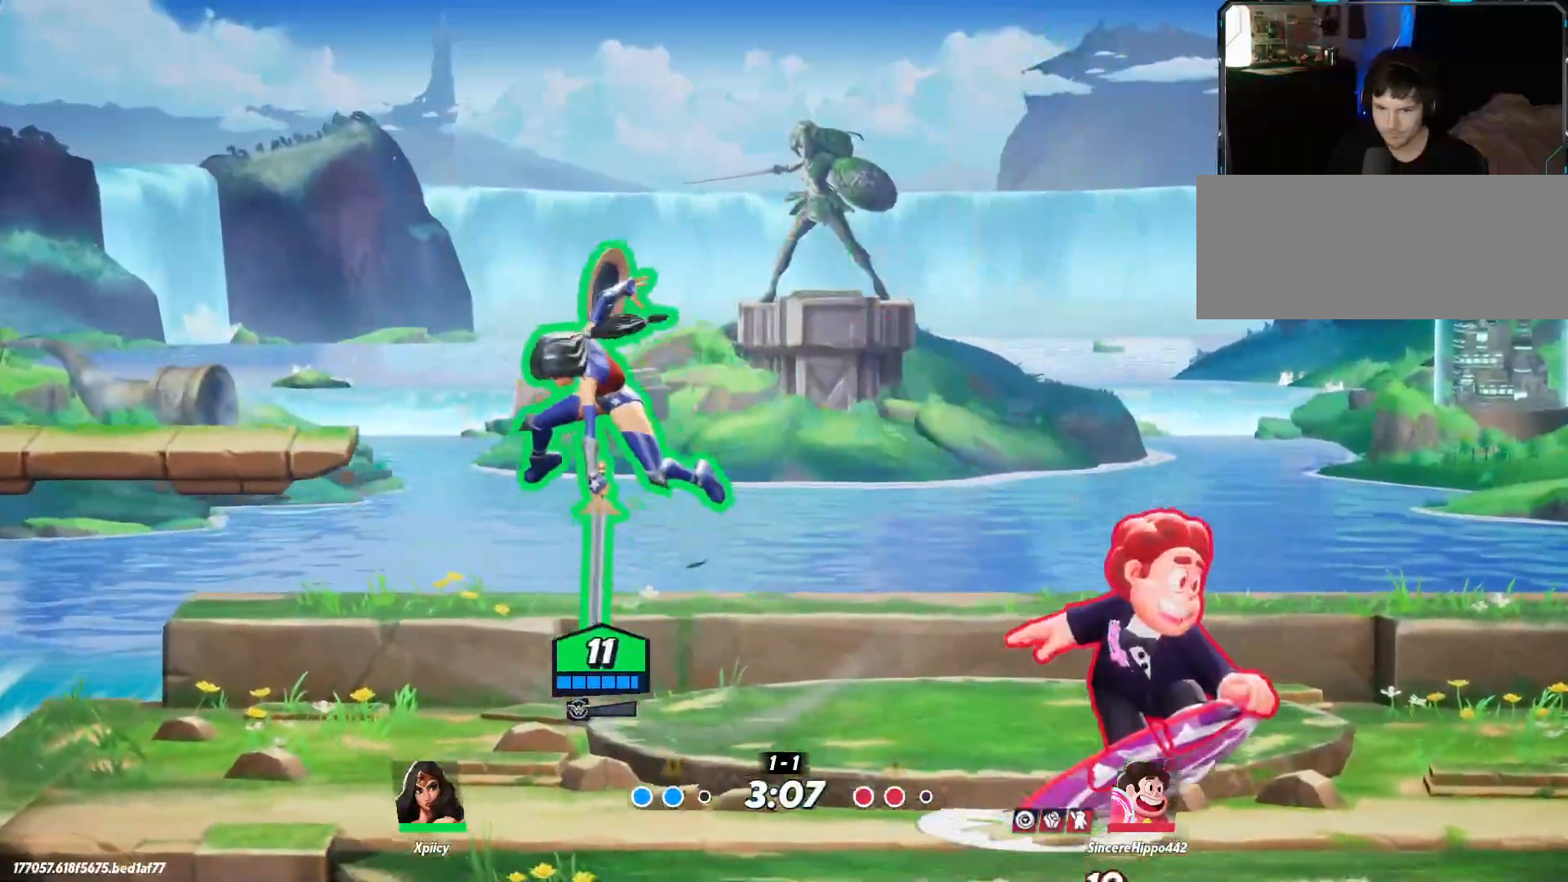
{"keys": ["d", "semicolon"], "events": [[250, "space", "down"], [400, "space", "up"], [433, "semicolon", "down"]]}
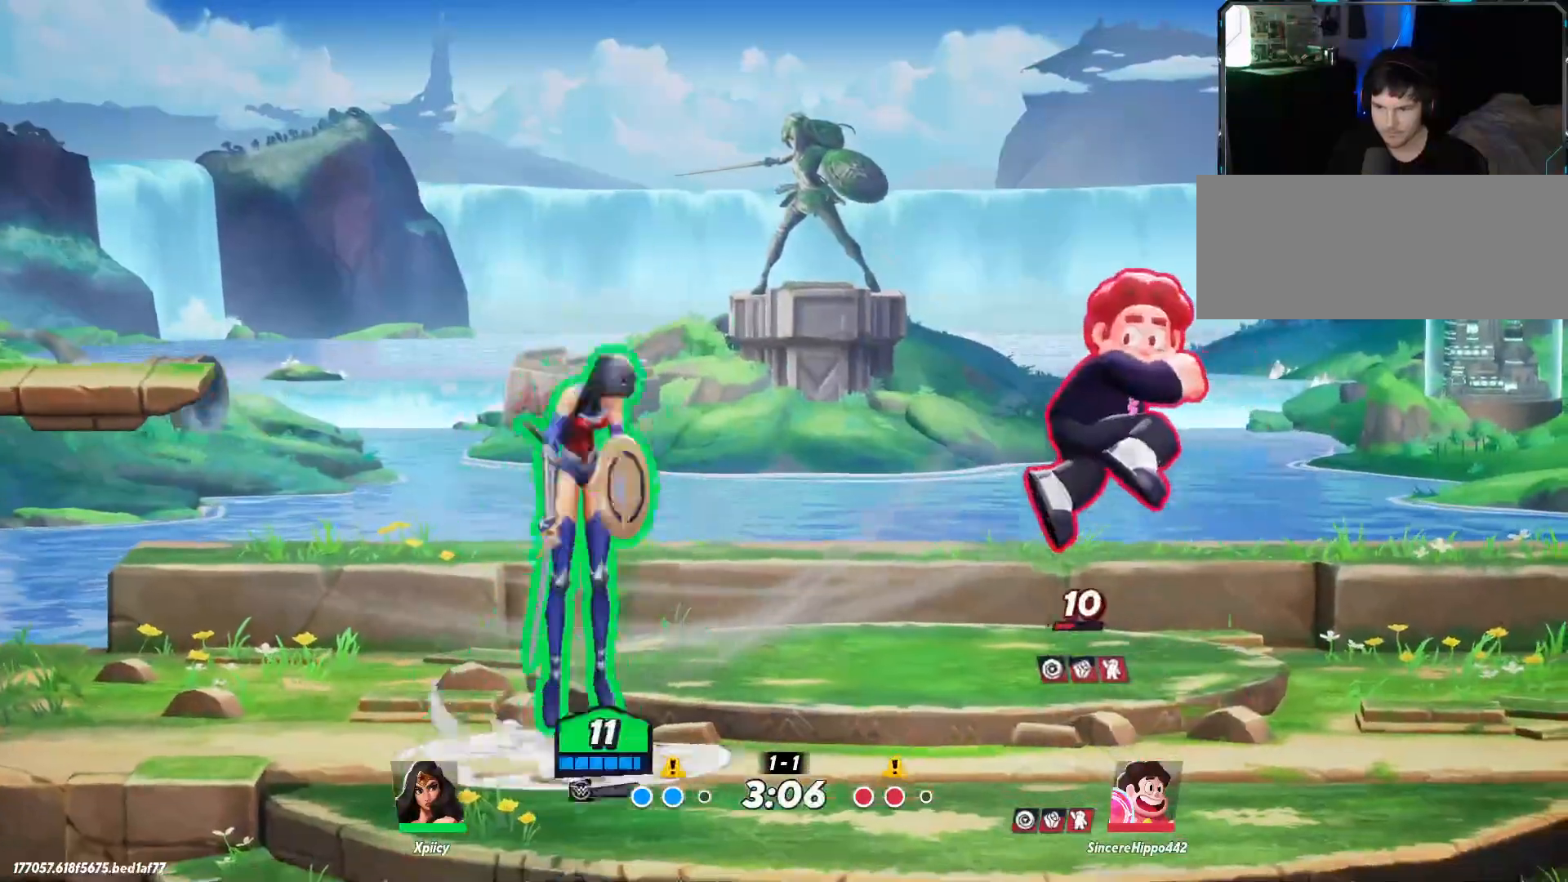
{"keys": ["d", "s"], "events": [[33, "semicolon", "up"], [267, "s", "down"]]}
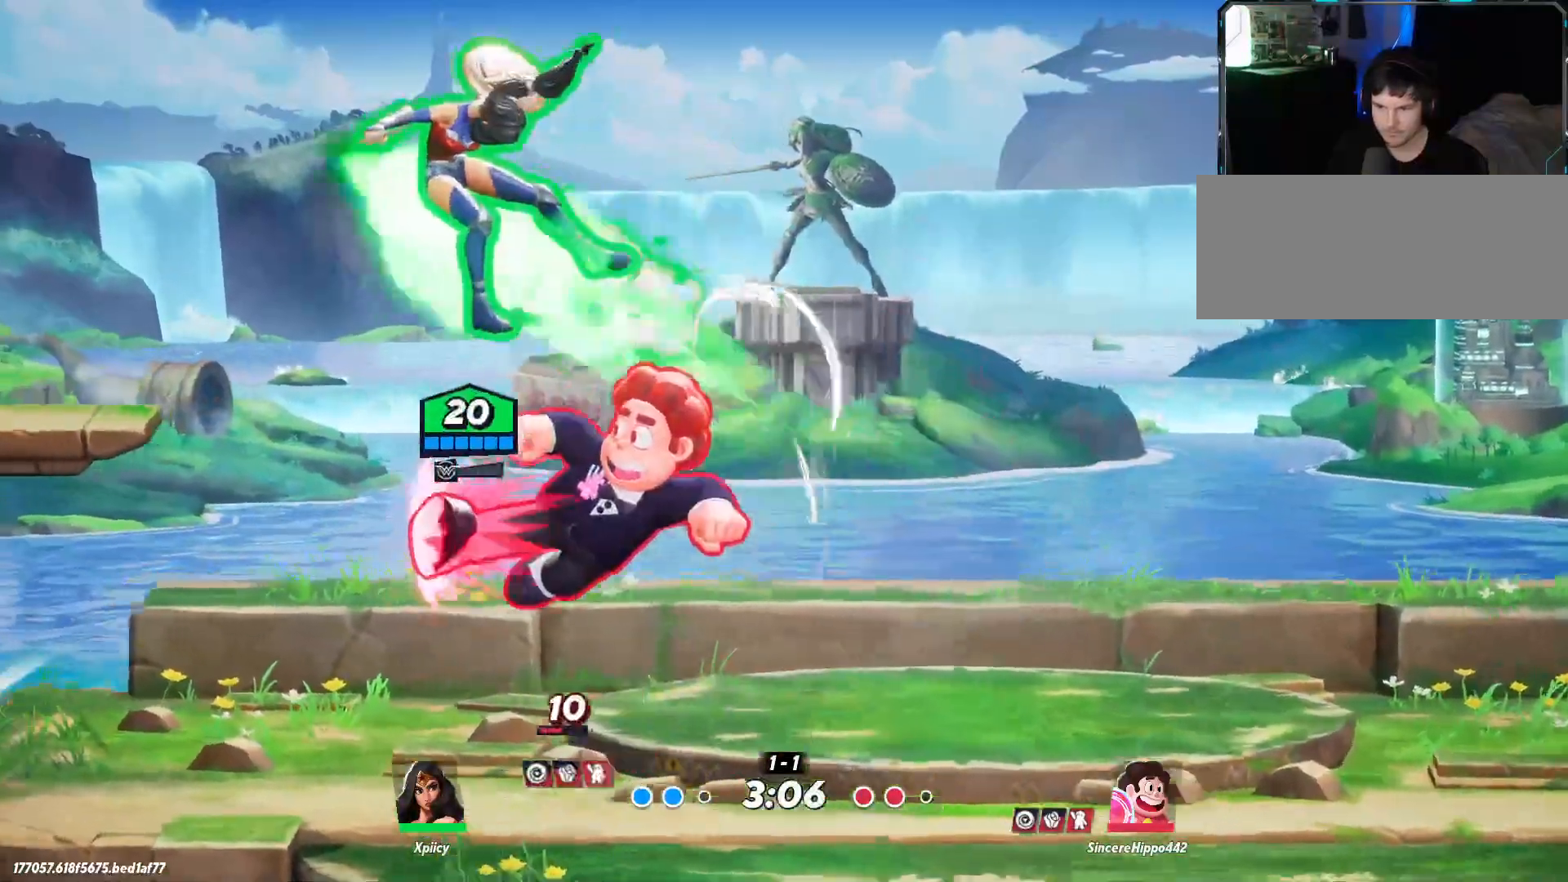
{"keys": ["d", "s"], "events": [[183, "backslash", "down"], [367, "backslash", "up"]]}
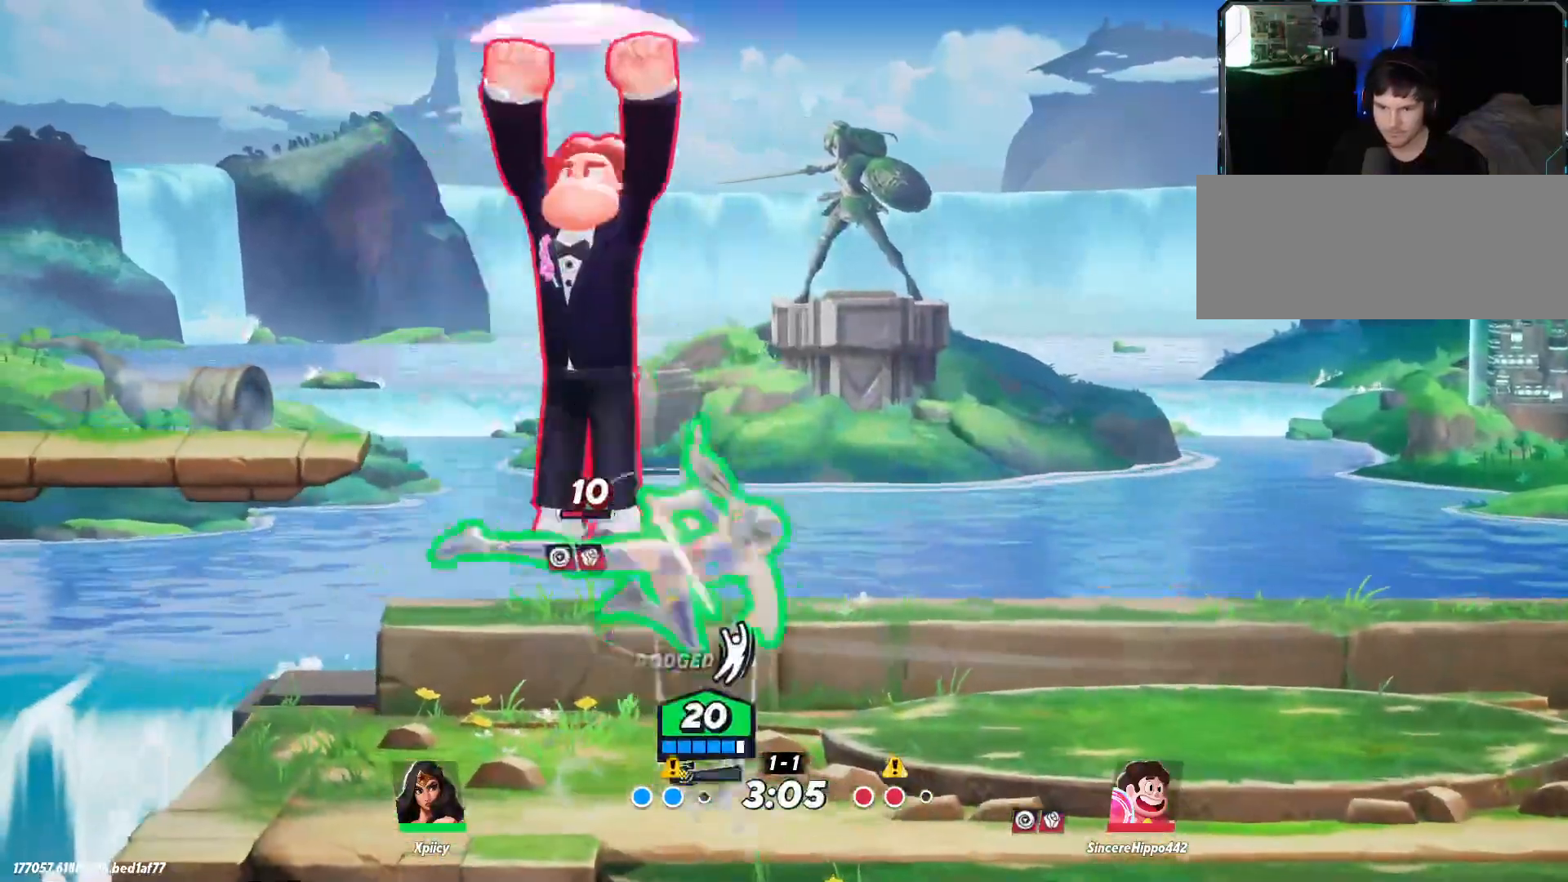
{"keys": ["a"], "events": [[50, "d", "up"], [100, "a", "down"], [133, "semicolon", "down"], [183, "s", "up"], [233, "semicolon", "up"]]}
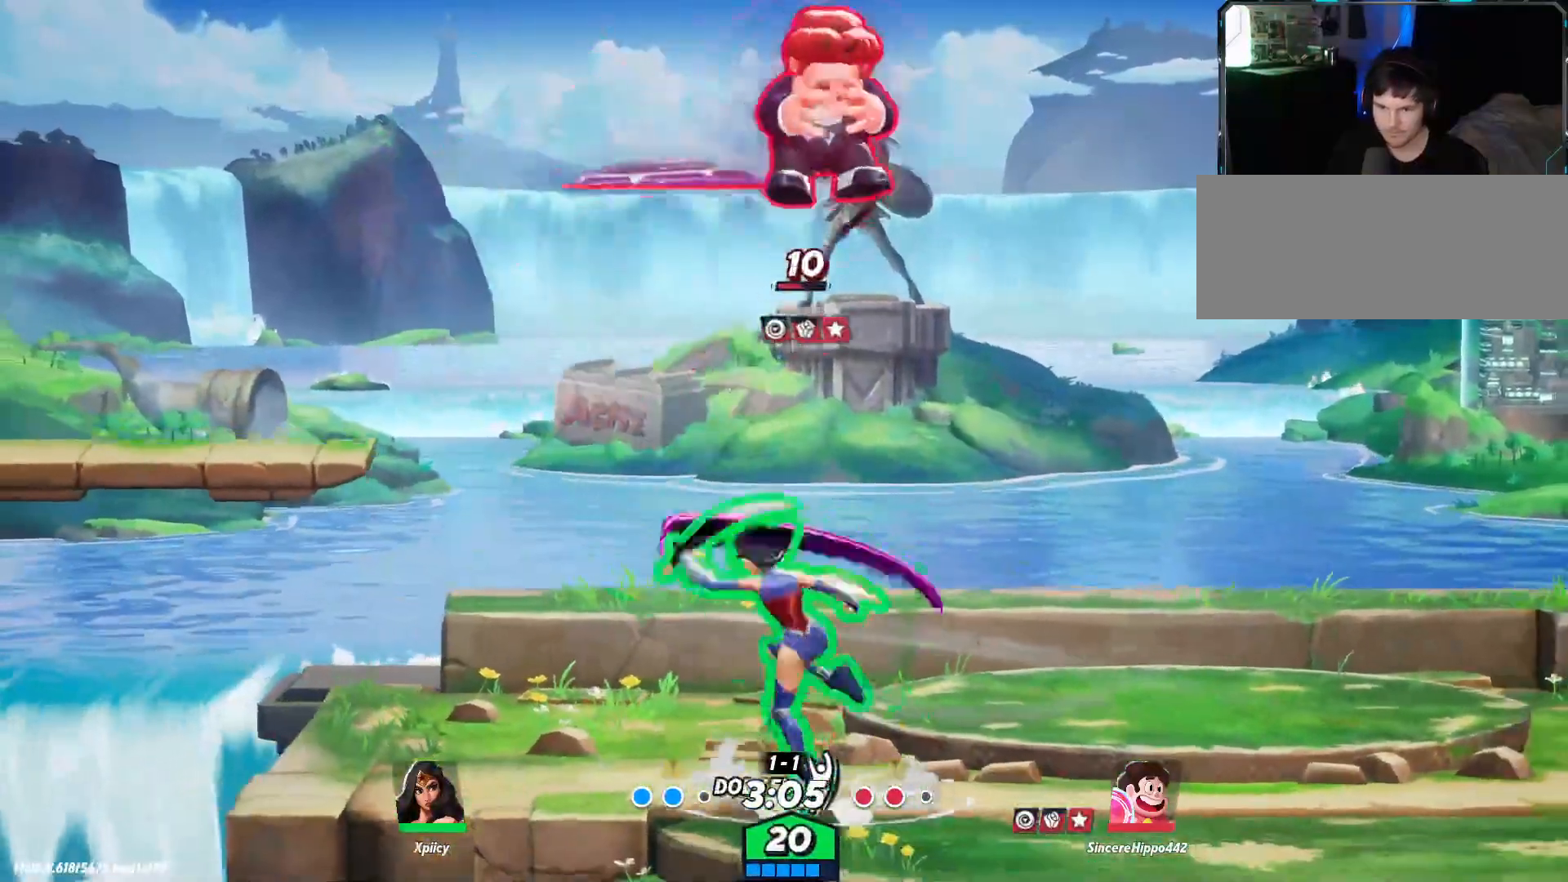
{"keys": ["d"], "events": [[383, "a", "up"], [383, "d", "down"]]}
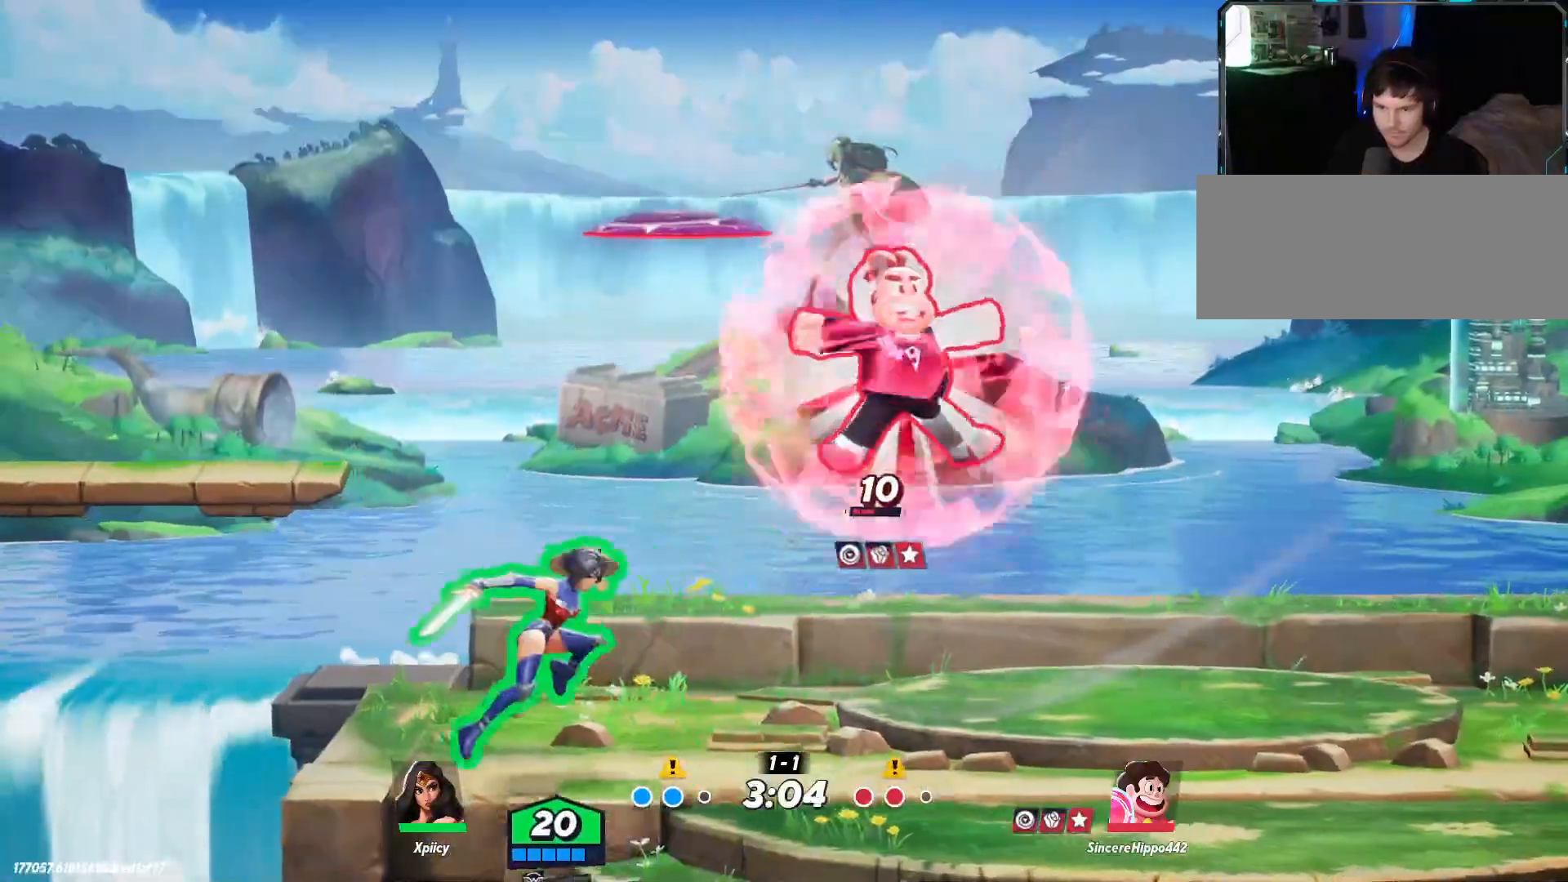
{"keys": ["d"], "events": [[67, "lbracket", "down"], [167, "lbracket", "up"]]}
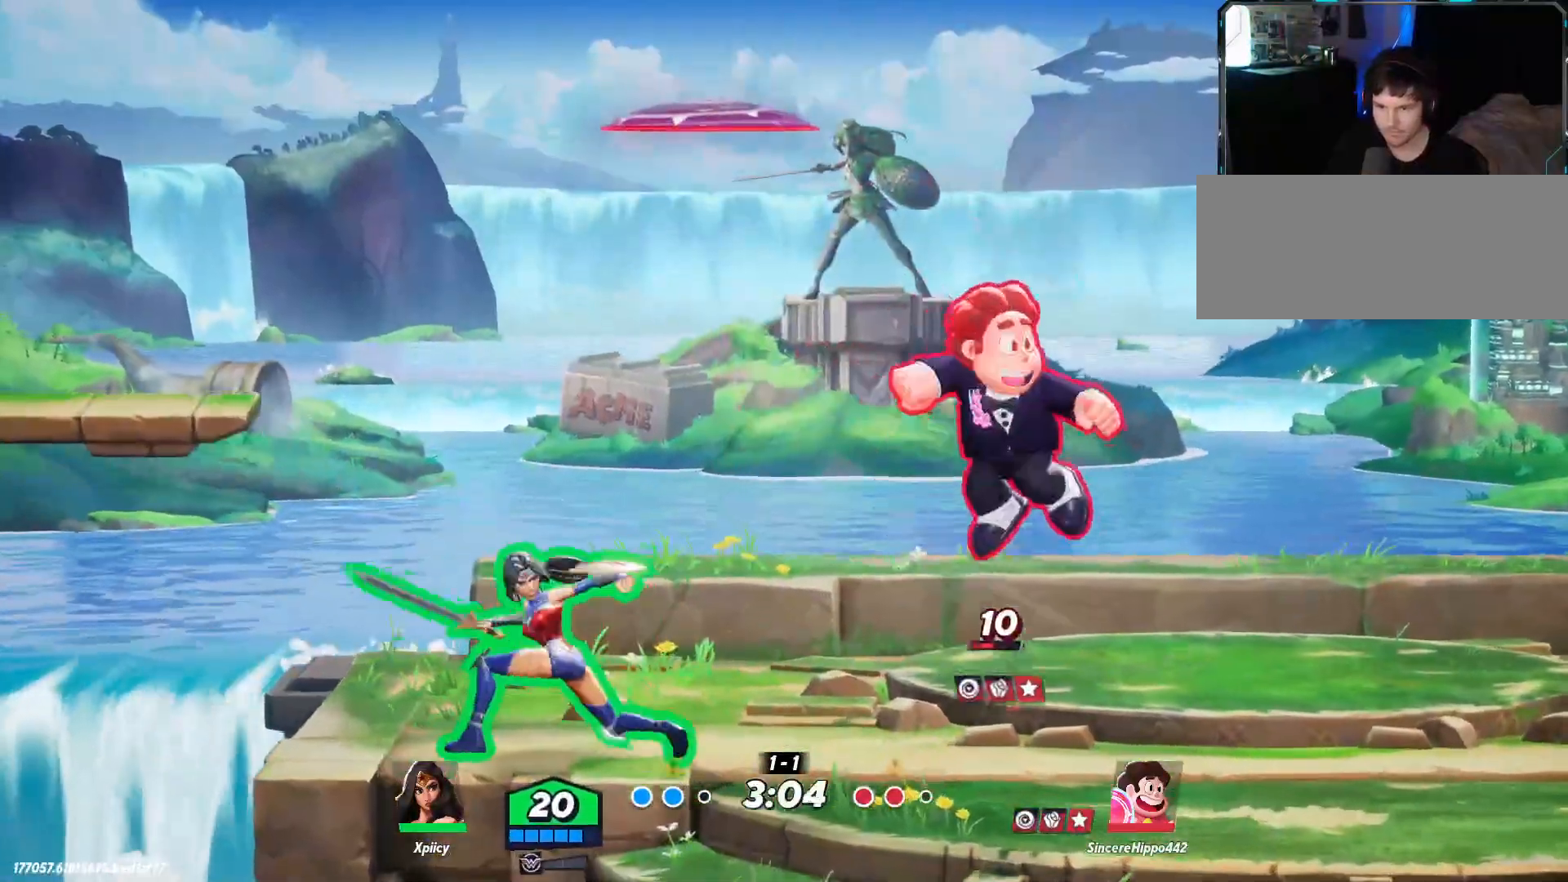
{"keys": ["d", "lbracket"], "events": [[83, "backslash", "down"], [217, "backslash", "up"], [217, "space", "down"], [350, "space", "up"], [483, "lbracket", "down"]]}
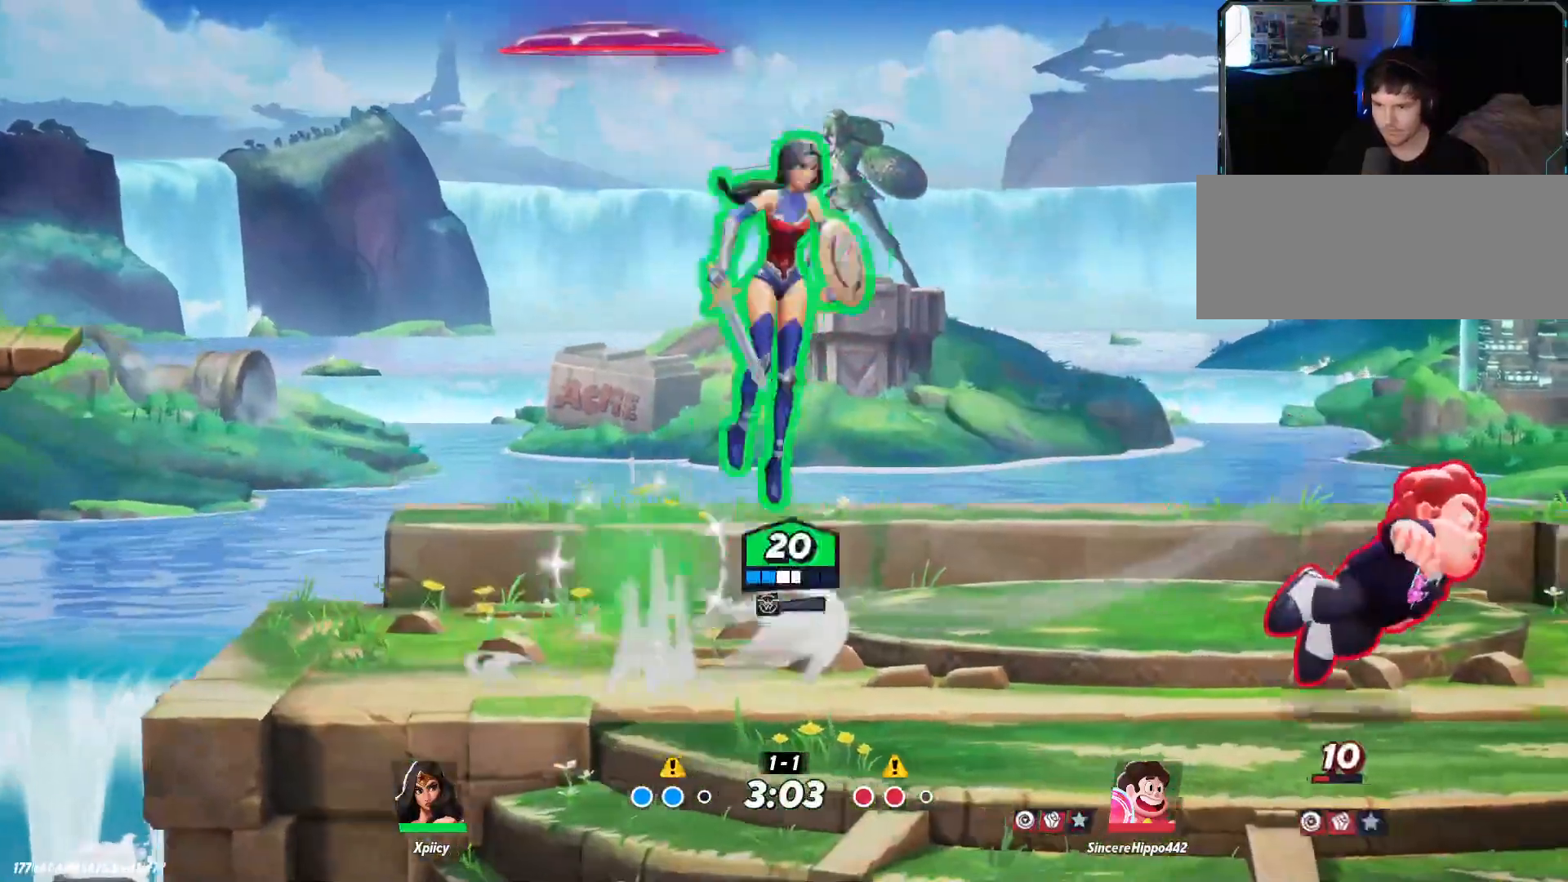
{"keys": ["a"], "events": [[83, "lbracket", "up"], [133, "s", "down"], [317, "s", "up"], [500, "a", "down"], [500, "d", "up"]]}
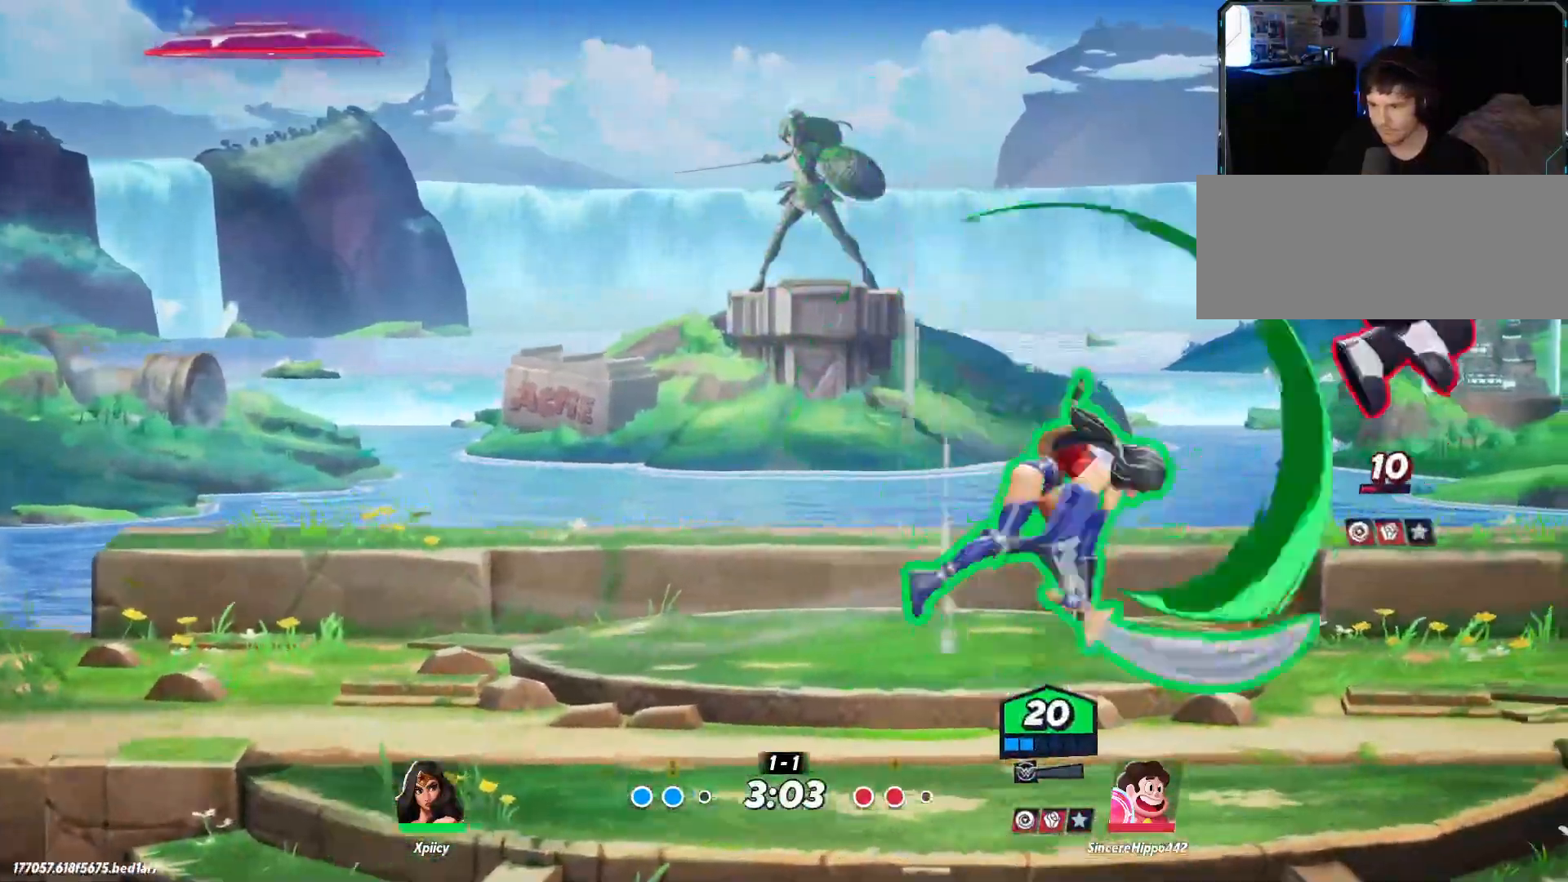
{"keys": ["a"], "events": []}
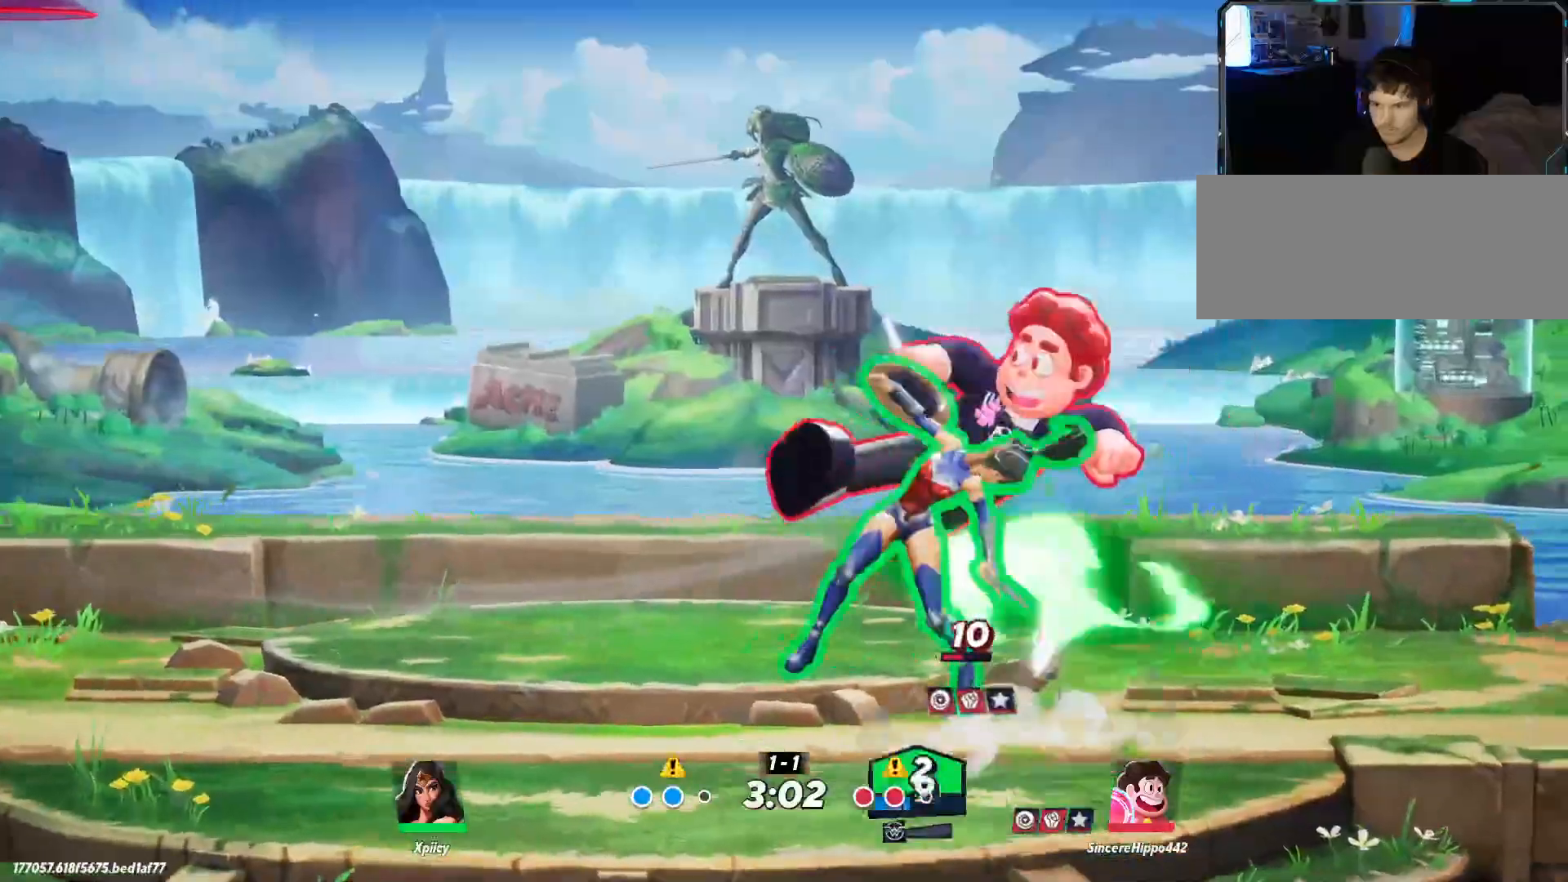
{"keys": ["w"], "events": [[150, "a", "up"], [233, "w", "down"], [283, "backslash", "down"], [367, "backslash", "up"]]}
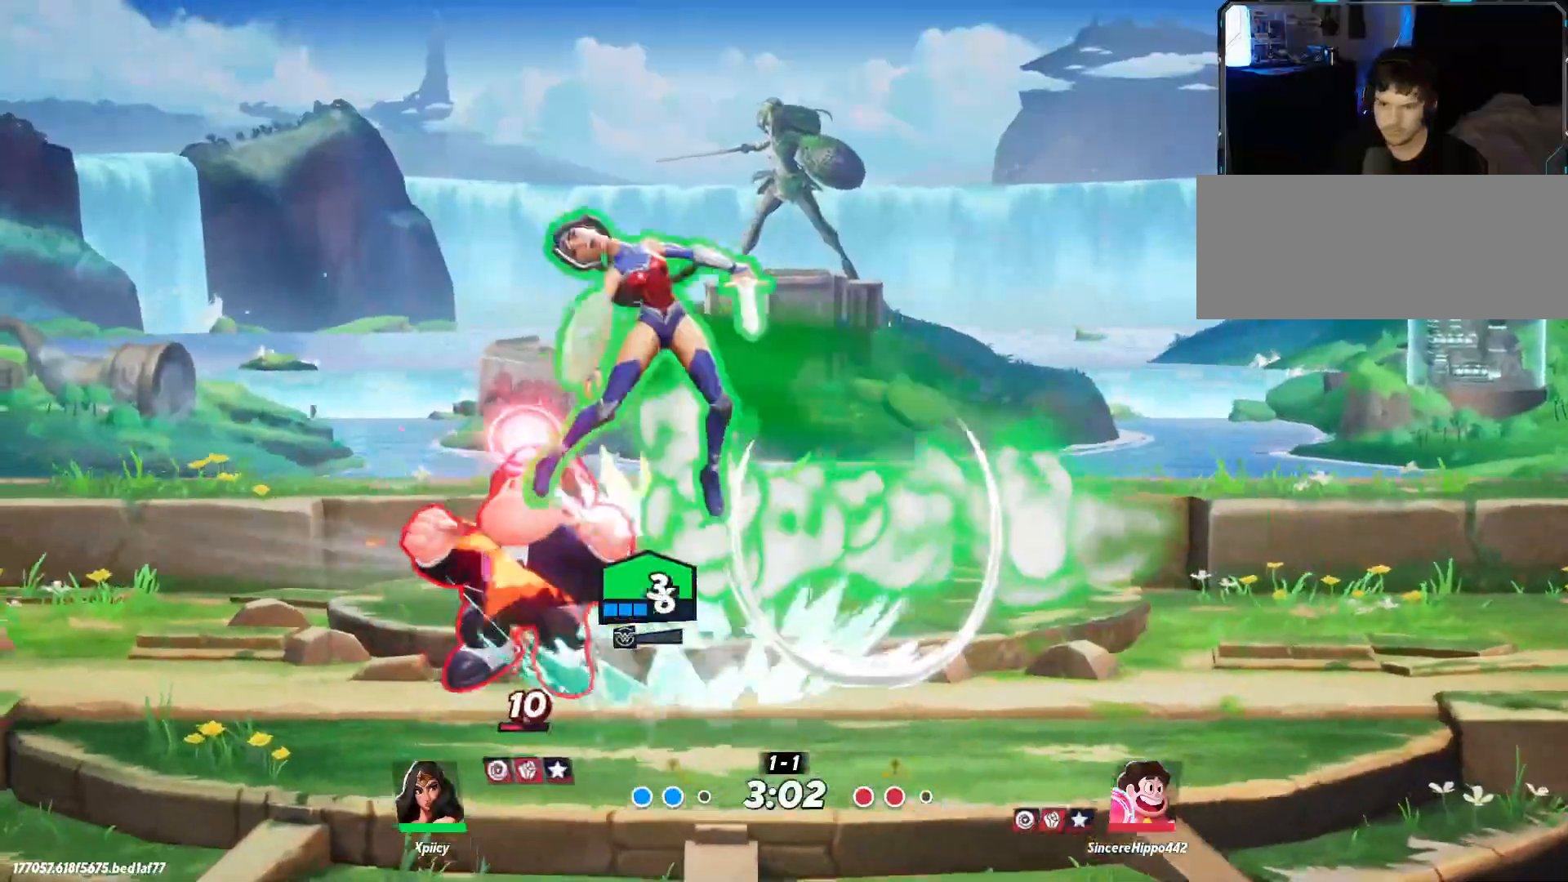
{"keys": ["a", "p"], "events": [[17, "d", "down"], [67, "backslash", "down"], [150, "backslash", "up"], [383, "w", "up"], [467, "a", "down"], [467, "d", "up"], [467, "p", "down"]]}
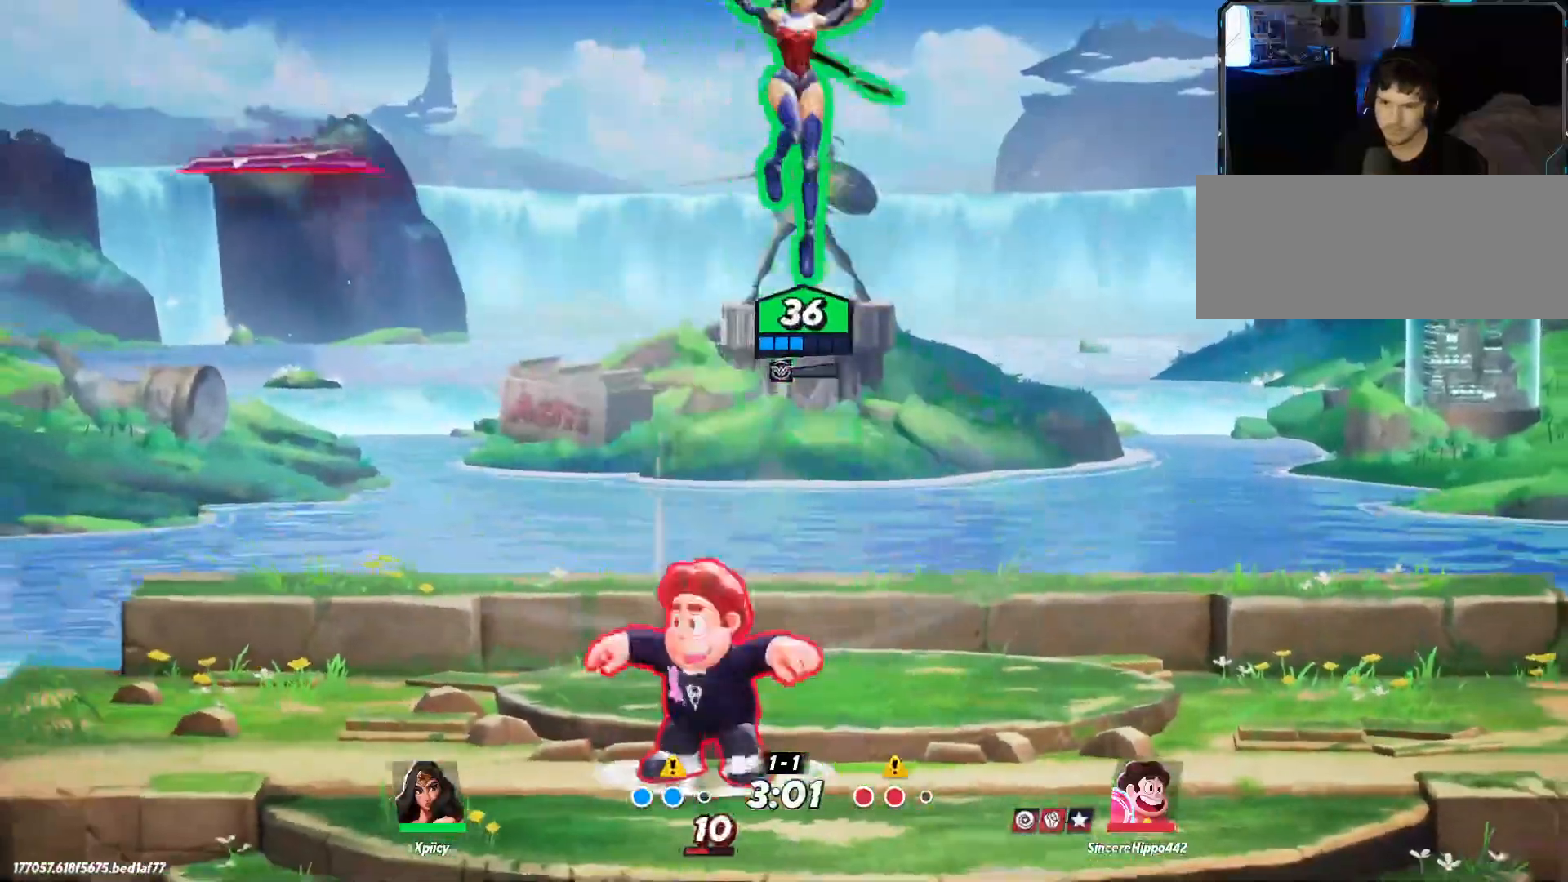
{"keys": ["d", "s"], "events": [[17, "s", "down"], [67, "p", "up"], [167, "a", "up"], [200, "d", "down"]]}
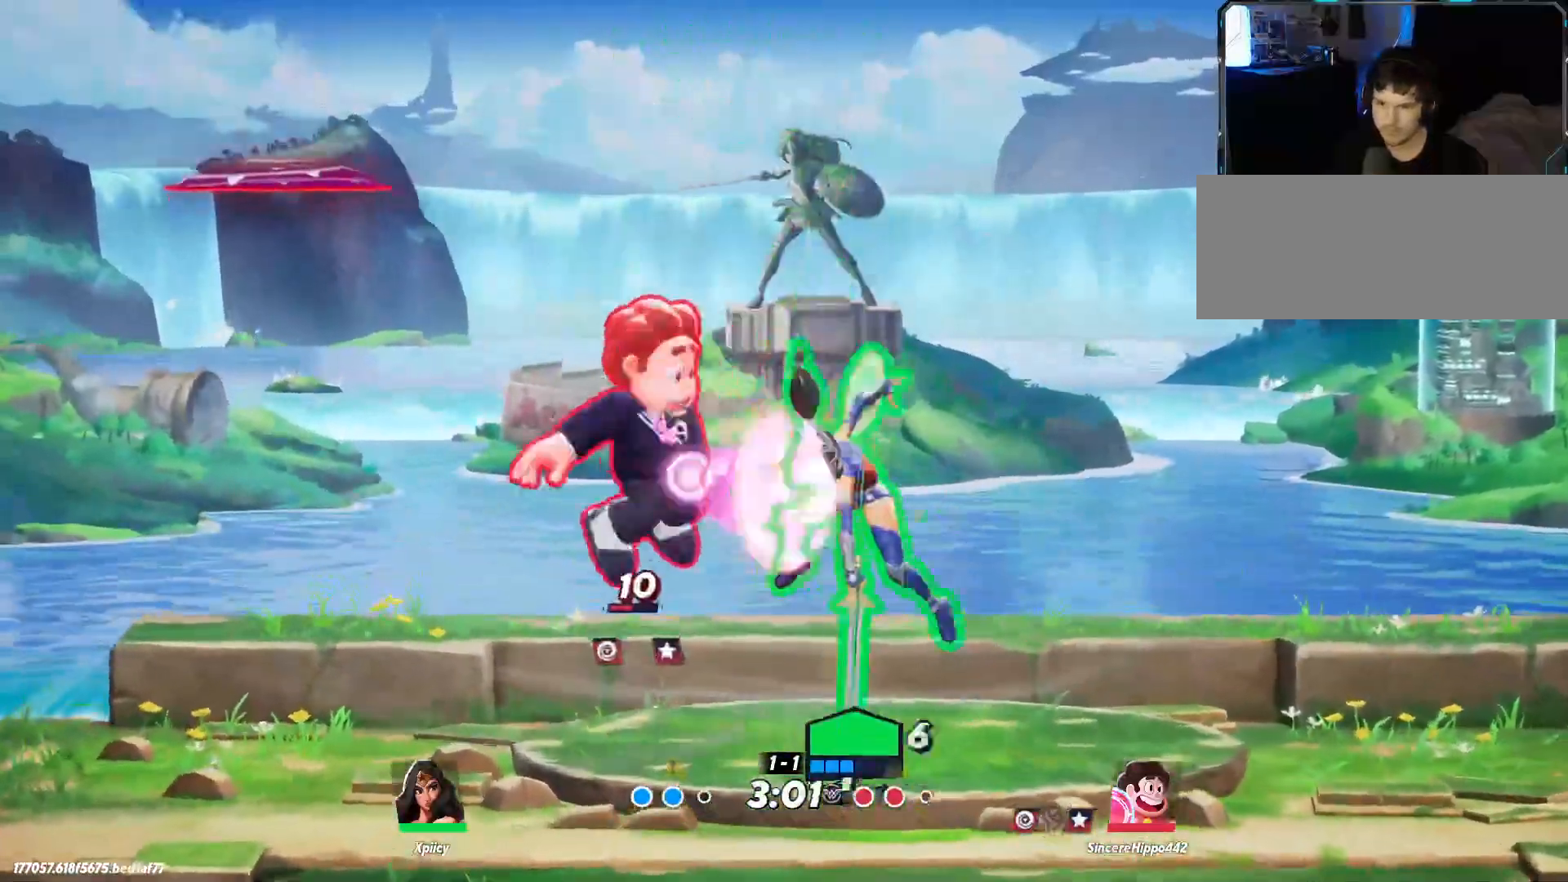
{"keys": ["a", "s"], "events": [[400, "a", "down"], [400, "d", "up"]]}
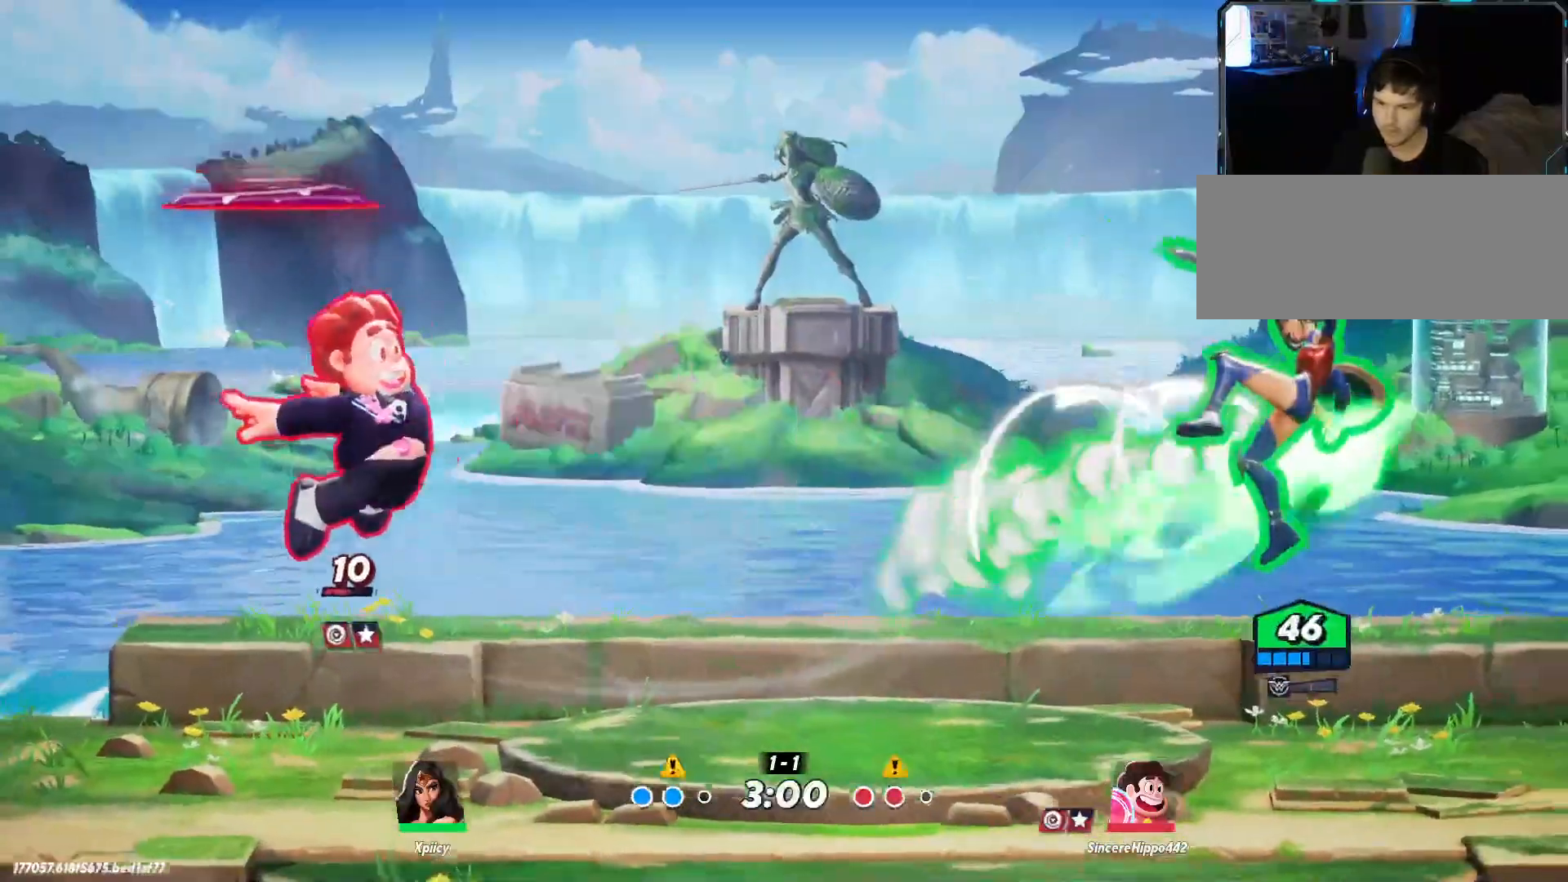
{"keys": ["a", "space"], "events": [[183, "s", "up"], [450, "space", "down"]]}
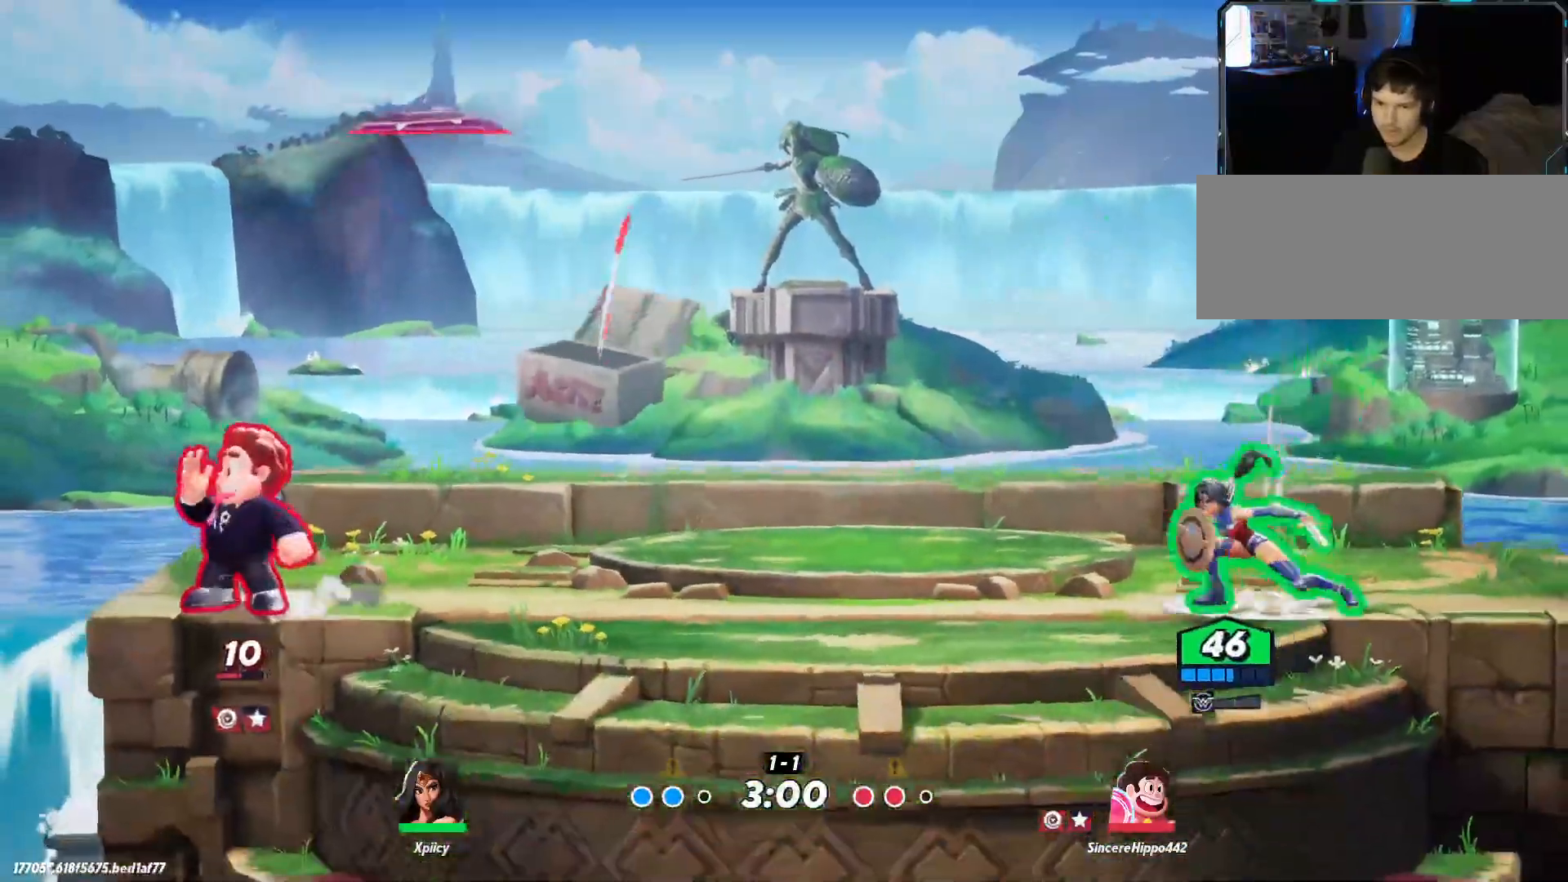
{"keys": ["a", "lbracket"], "events": [[100, "space", "up"], [467, "lbracket", "down"]]}
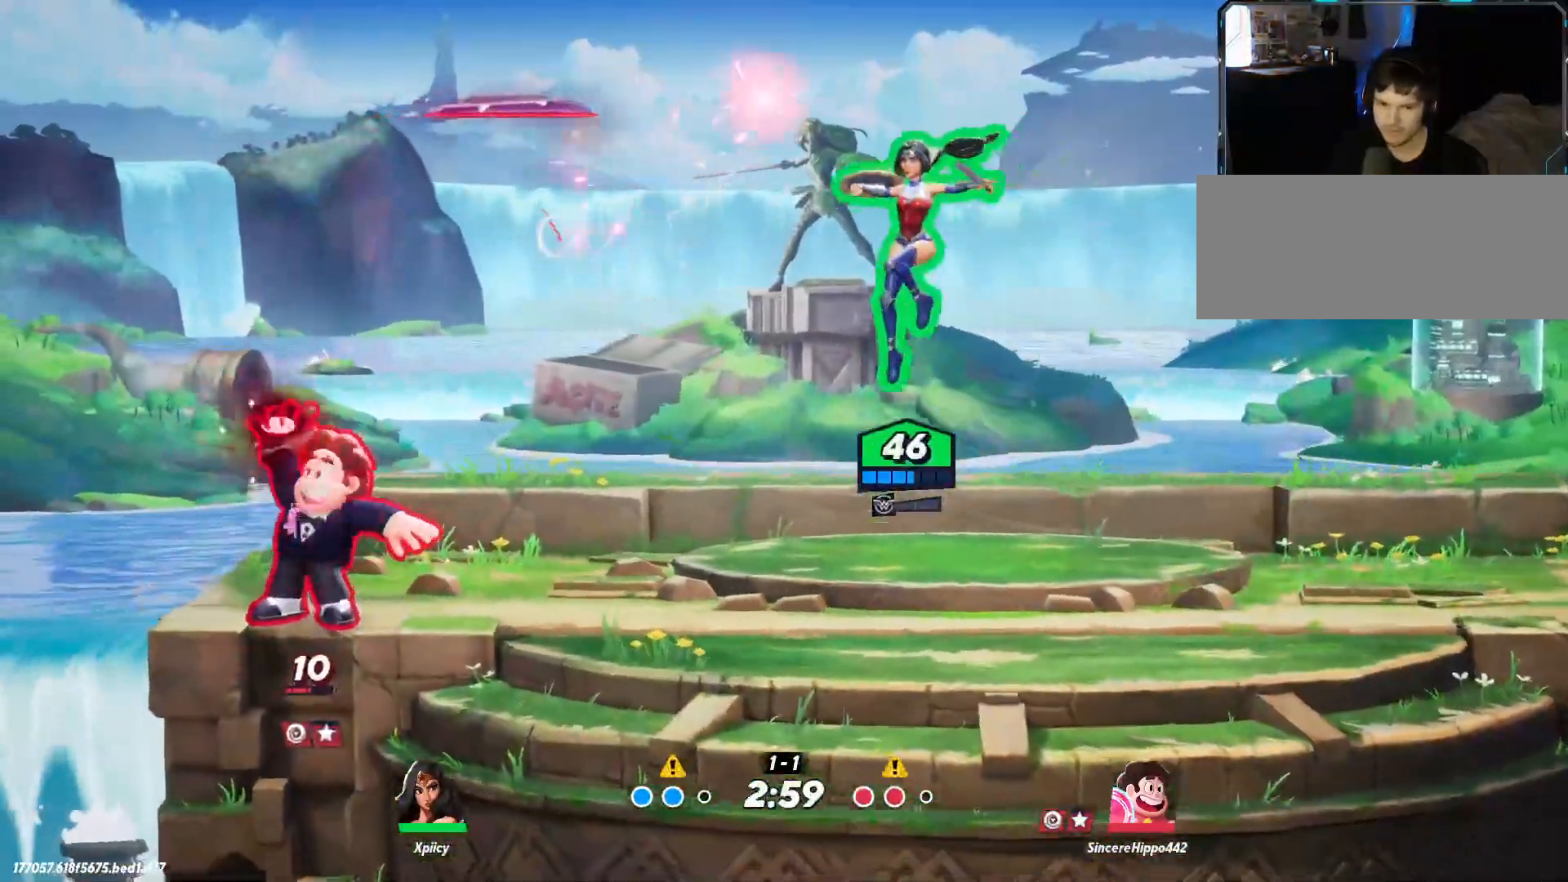
{"keys": ["d"], "events": [[100, "lbracket", "up"], [383, "a", "up"], [383, "d", "down"]]}
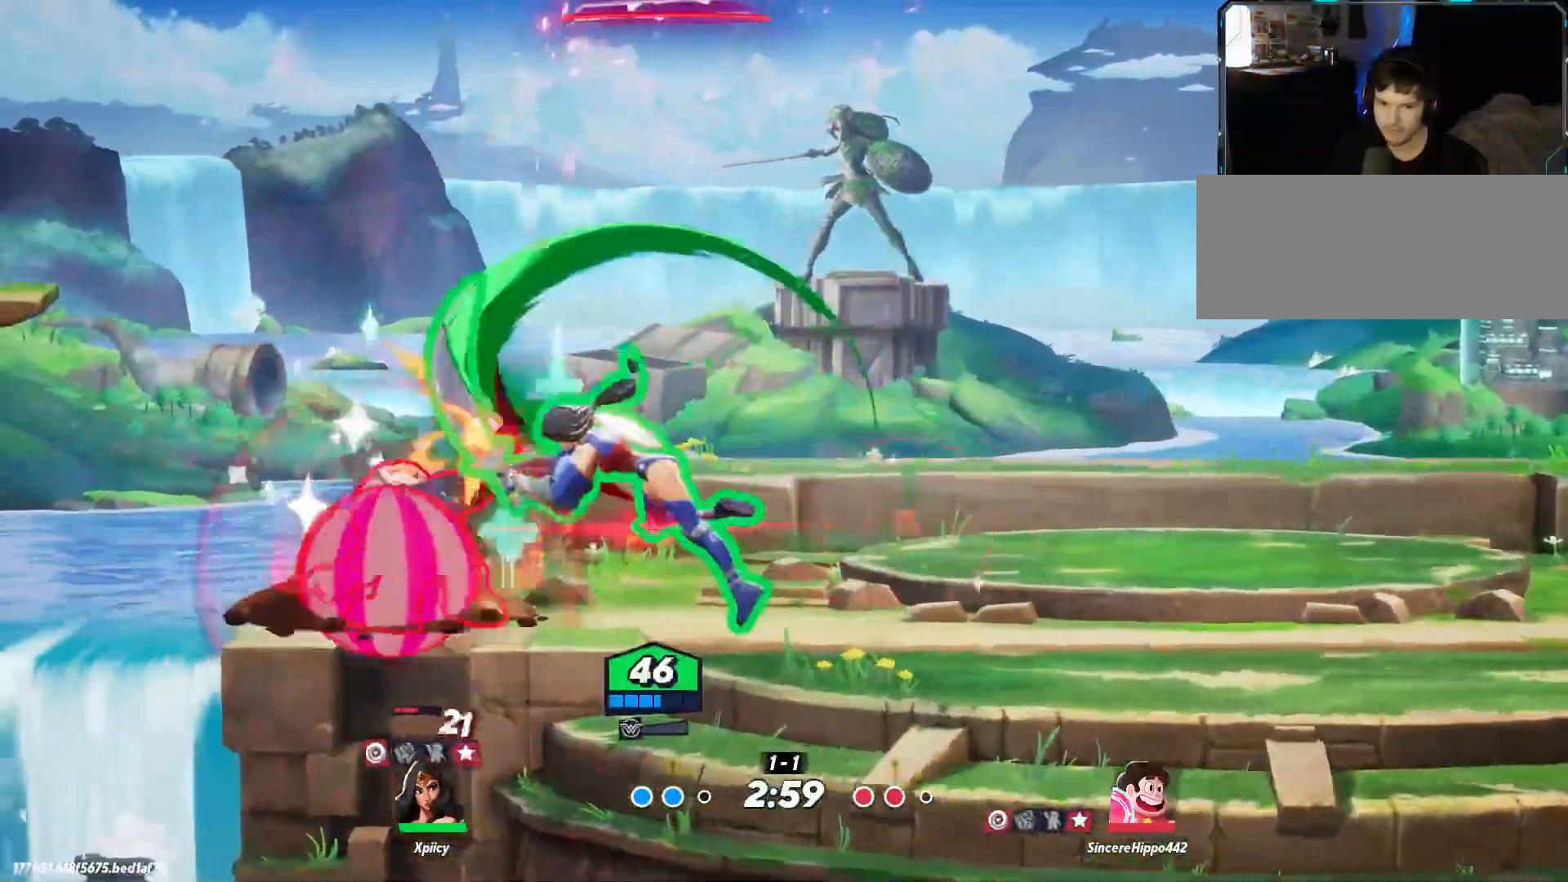
{"keys": ["d"], "events": [[117, "backslash", "down"], [283, "backslash", "up"]]}